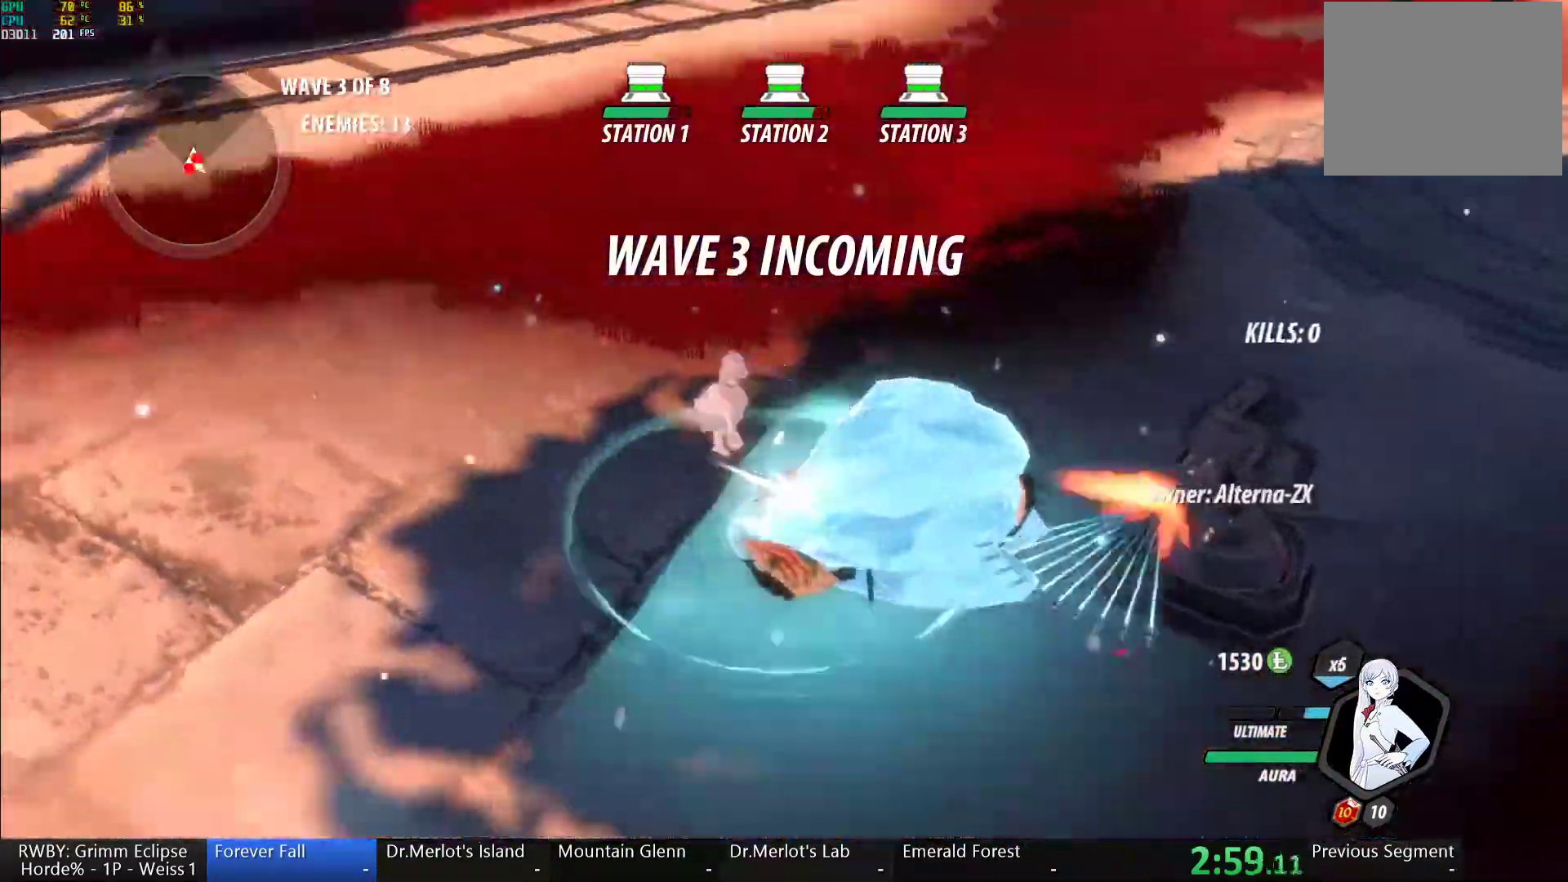
Gameplay with a controller (Xbox layout); each line is a JSON object with the inputs held at the frame after it (dt_ms = milliseconds from this image to that frame). "button_events" lists button changes between this image and that frame as [ms after this image, input, new state], when the widget could be followed in between (sticks are given only as held states).
{"dt_ms": 1000, "buttons": ["R2"], "left_stick": "left", "right_stick": "center", "button_events": [[217, "A", "down"], [250, "L1", "down"], [283, "A", "up"], [300, "Y", "down"], [333, "B", "down"], [367, "Y", "up"], [383, "L1", "up"], [417, "B", "up"], [467, "A", "down"], [533, "L1", "down"], [550, "A", "up"], [550, "Y", "down"], [567, "B", "down"], [617, "Y", "up"], [650, "L1", "up"], [717, "B", "up"], [750, "A", "down"], [783, "L1", "down"], [817, "A", "up"], [817, "Y", "down"], [833, "B", "down"], [900, "L1", "up"], [900, "L2", "up"], [900, "Y", "up"], [967, "B", "up"]]}
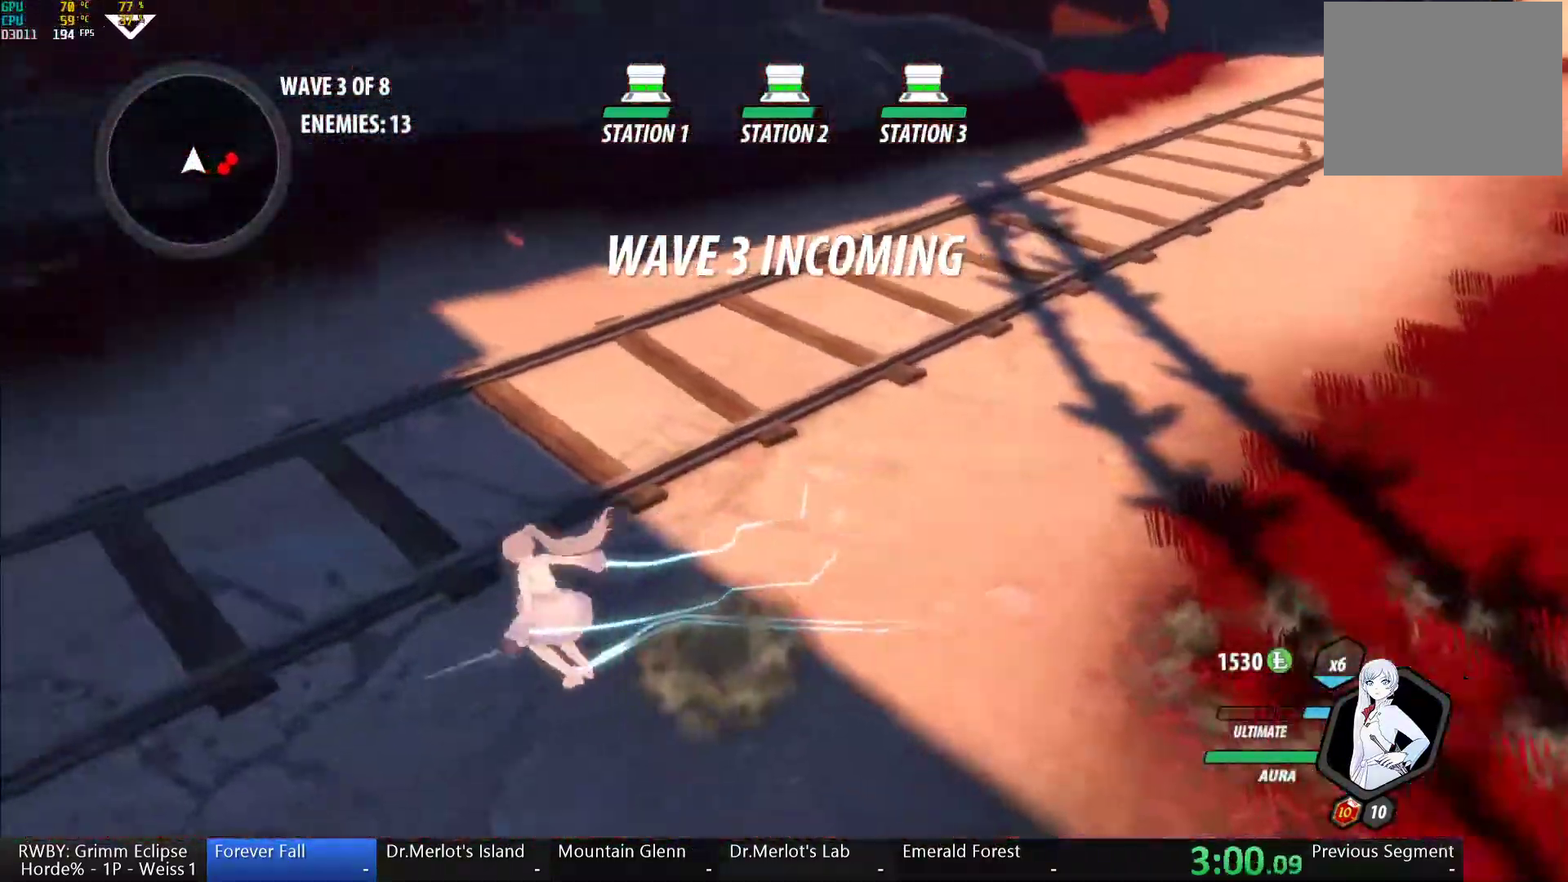
{"dt_ms": 1000, "buttons": ["Y", "L1", "L2"], "left_stick": "up", "right_stick": "center", "button_events": [[33, "R2", "up"], [250, "A", "down"], [267, "L1", "down"], [267, "L2", "down"], [317, "A", "up"], [317, "Y", "down"], [350, "B", "down"], [383, "Y", "up"], [400, "L1", "up"], [400, "L2", "up"], [450, "B", "up"], [483, "A", "down"], [517, "L1", "down"], [517, "L2", "down"], [533, "A", "up"], [550, "Y", "down"], [567, "B", "down"], [617, "Y", "up"], [650, "L1", "up"], [650, "L2", "up"], [683, "B", "up"], [700, "A", "down"], [717, "L1", "down"], [717, "L2", "down"], [750, "A", "up"], [750, "Y", "down"], [783, "B", "down"], [833, "Y", "up"], [883, "L1", "up"], [883, "L2", "up"], [900, "B", "up"], [917, "A", "down"], [967, "A", "up"], [967, "L1", "down"], [967, "L2", "down"], [983, "Y", "down"]]}
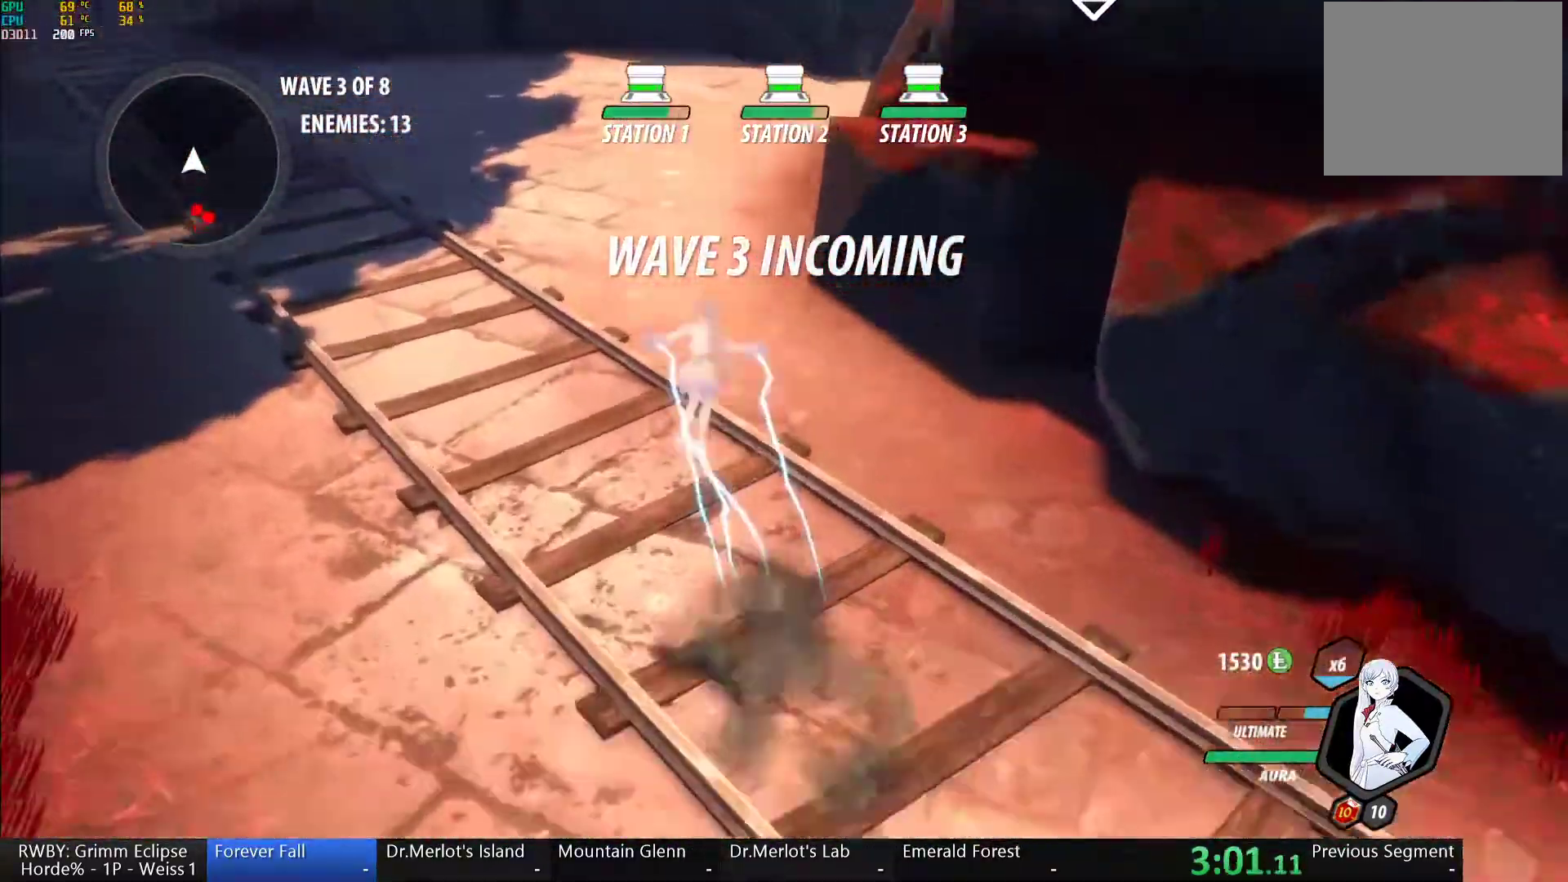
{"dt_ms": 500, "buttons": ["B", "Y", "L1", "L2"], "left_stick": "up", "right_stick": "center", "button_events": [[17, "B", "down"], [67, "Y", "up"], [117, "B", "up"], [117, "L1", "up"], [117, "L2", "up"], [150, "A", "down"], [167, "L1", "down"], [167, "L2", "down"], [200, "A", "up"], [200, "Y", "down"], [250, "B", "down"], [283, "R2", "down"], [300, "Y", "up"], [350, "L1", "up"], [367, "B", "up"], [383, "A", "down"], [433, "A", "up"], [433, "L1", "down"], [433, "Y", "down"], [467, "B", "down"], [500, "R2", "up"]]}
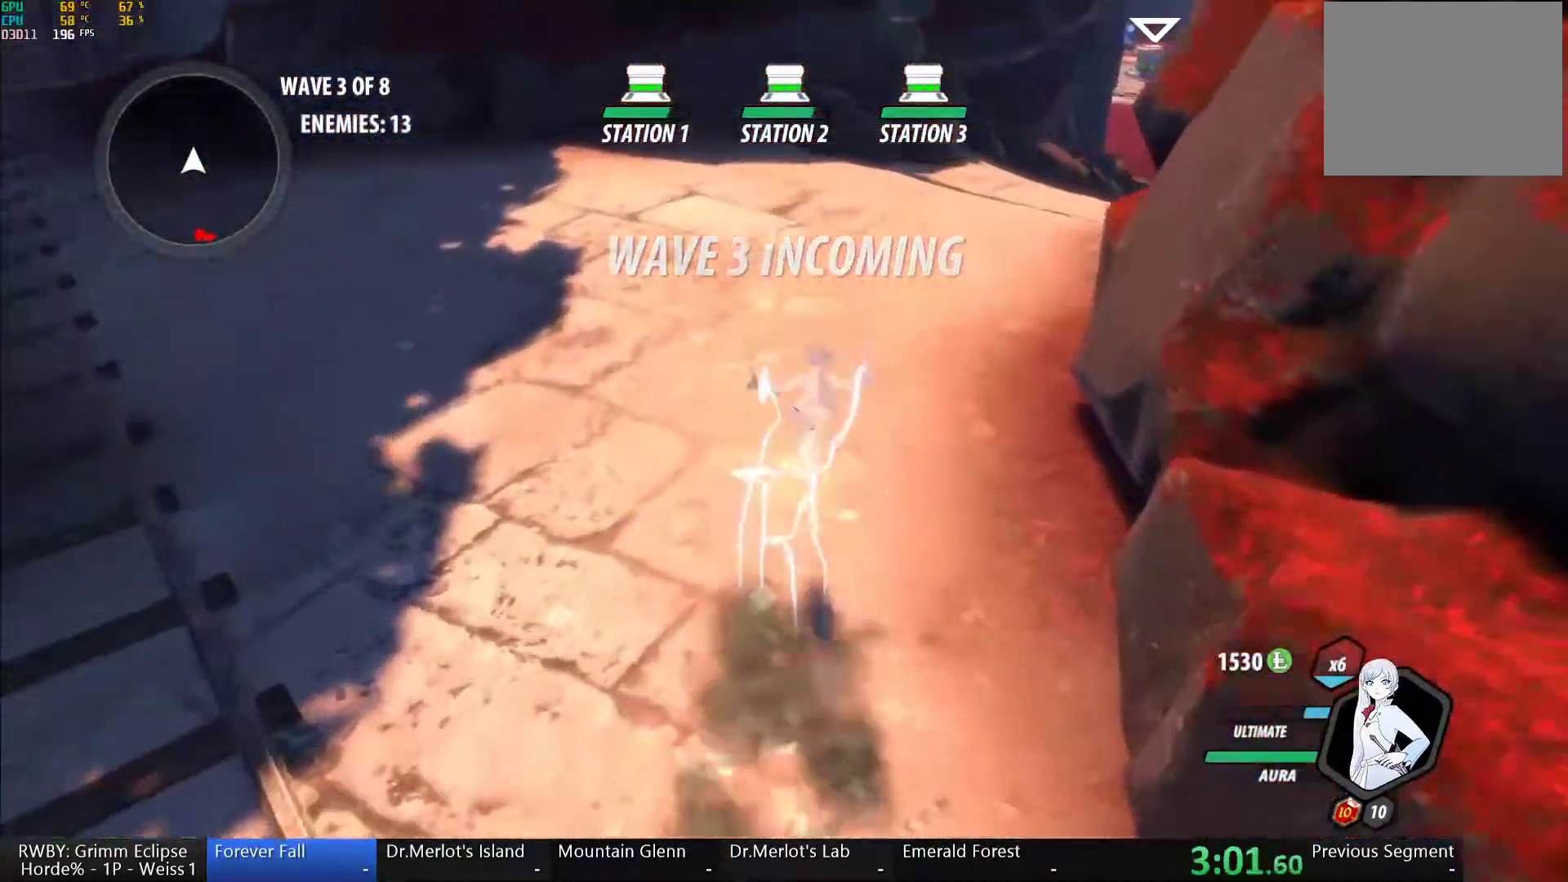
{"dt_ms": 500, "buttons": ["Y", "L1", "L2"], "left_stick": "up", "right_stick": "center", "button_events": [[33, "Y", "up"], [67, "L1", "up"], [100, "B", "up"], [117, "R2", "down"], [133, "A", "down"], [183, "L1", "down"], [200, "A", "up"], [200, "Y", "down"], [233, "B", "down"], [267, "Y", "up"], [317, "L1", "up"], [317, "L2", "up"], [367, "B", "up"], [383, "R2", "up"], [417, "A", "down"], [450, "L1", "down"], [450, "L2", "down"], [467, "A", "up"], [483, "Y", "down"]]}
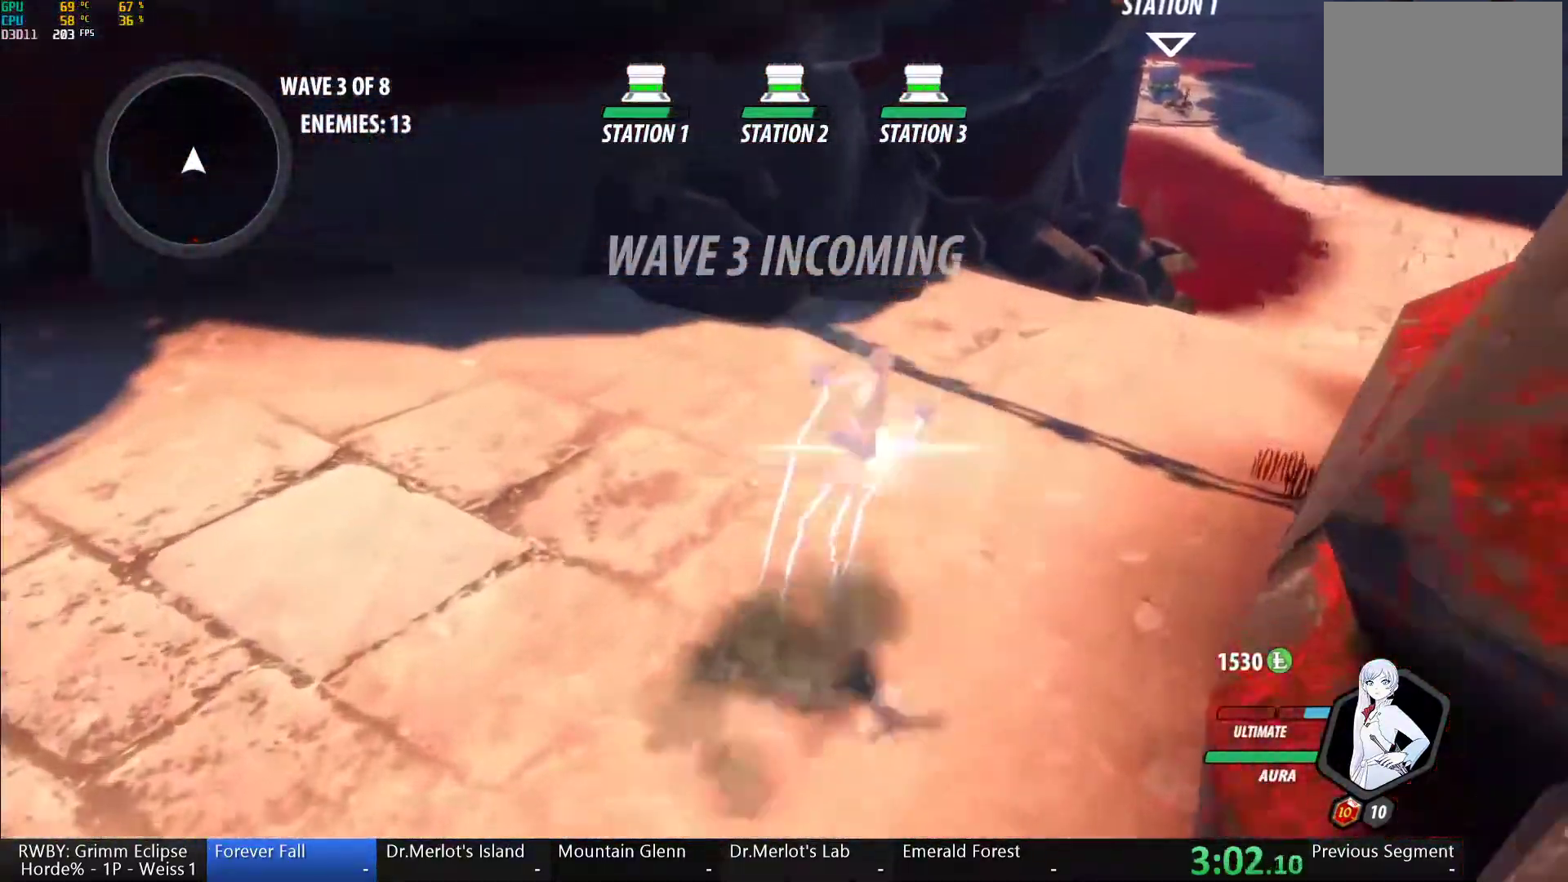
{"dt_ms": 500, "buttons": ["B", "L1", "L2"], "left_stick": "up-right", "right_stick": "center", "button_events": [[17, "B", "down"], [83, "Y", "up"], [117, "L1", "up"], [117, "L2", "up"], [183, "B", "up"], [300, "A", "down"], [350, "A", "up"], [350, "L1", "down"], [350, "L2", "down"], [383, "Y", "down"], [417, "B", "down"], [450, "Y", "up"]]}
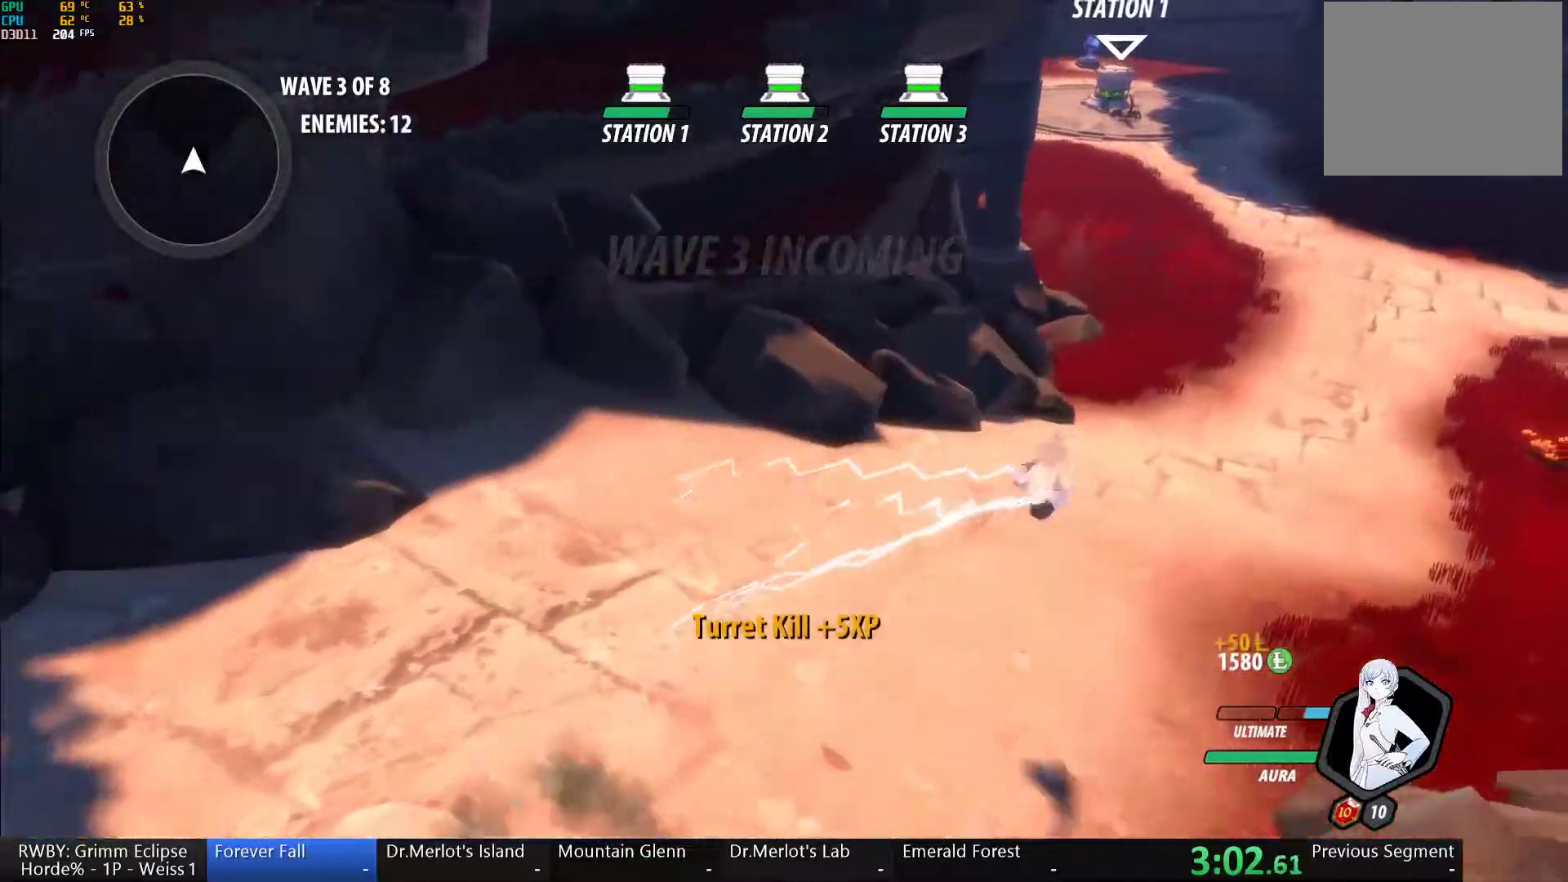
{"dt_ms": 500, "buttons": ["B"], "left_stick": "up-right", "right_stick": "center", "button_events": [[17, "L1", "up"], [17, "L2", "up"], [100, "B", "up"], [317, "A", "down"], [333, "L1", "down"], [333, "L2", "down"], [367, "A", "up"], [383, "Y", "down"], [400, "B", "down"], [467, "Y", "up"], [500, "L1", "up"], [500, "L2", "up"]]}
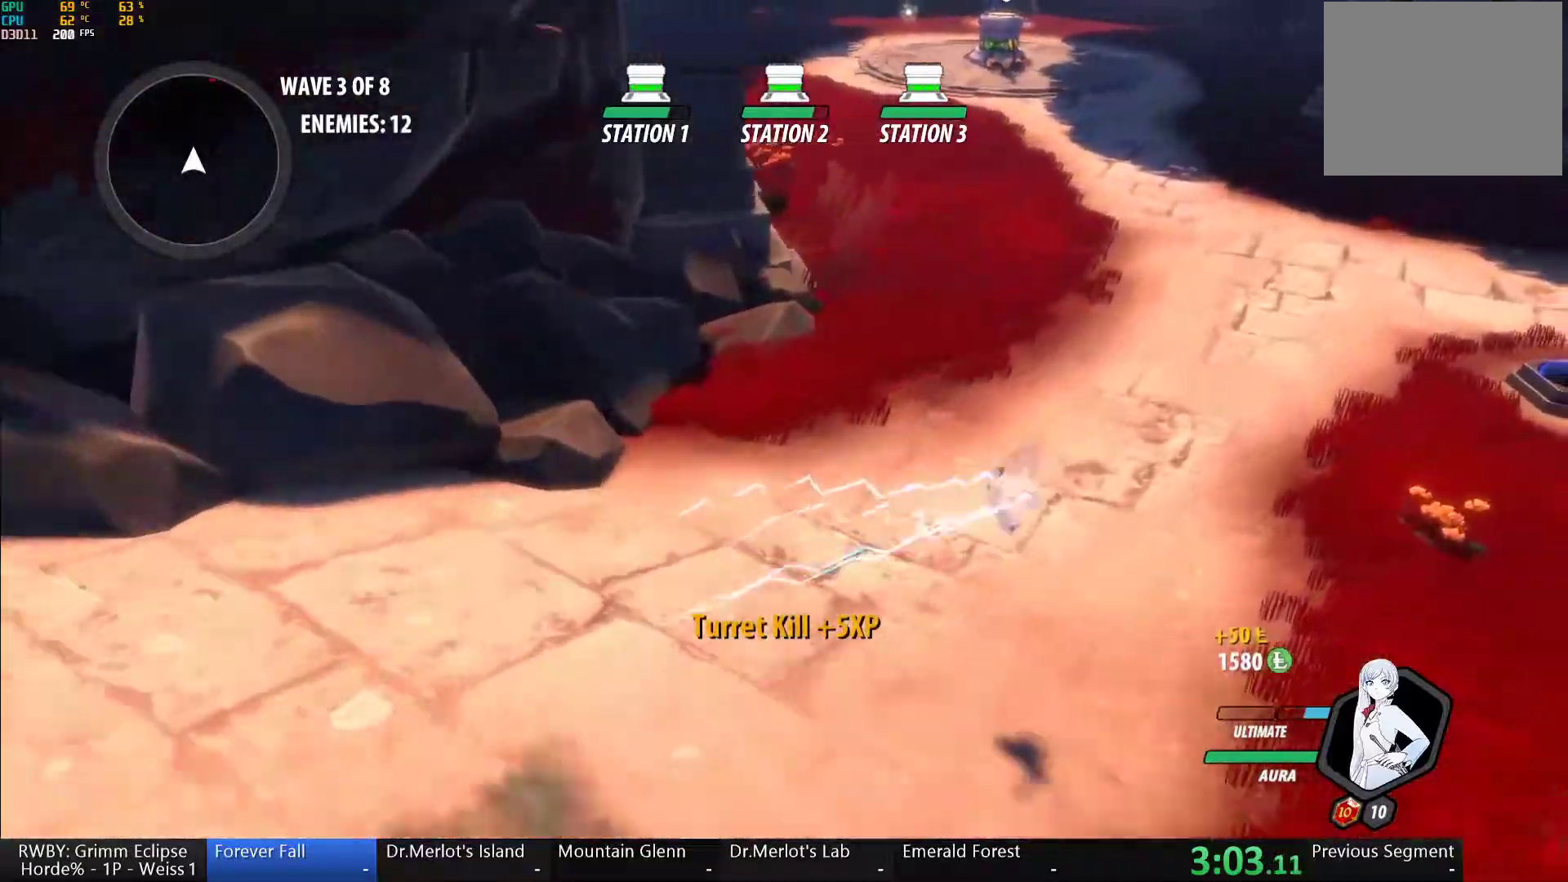
{"dt_ms": 500, "buttons": ["A"], "left_stick": "up", "right_stick": "center", "button_events": [[67, "B", "up"], [183, "A", "down"], [217, "L1", "down"], [217, "L2", "down"], [233, "A", "up"], [250, "Y", "down"], [300, "B", "down"], [333, "Y", "up"], [383, "L1", "up"], [383, "L2", "up"], [433, "B", "up"], [500, "A", "down"]]}
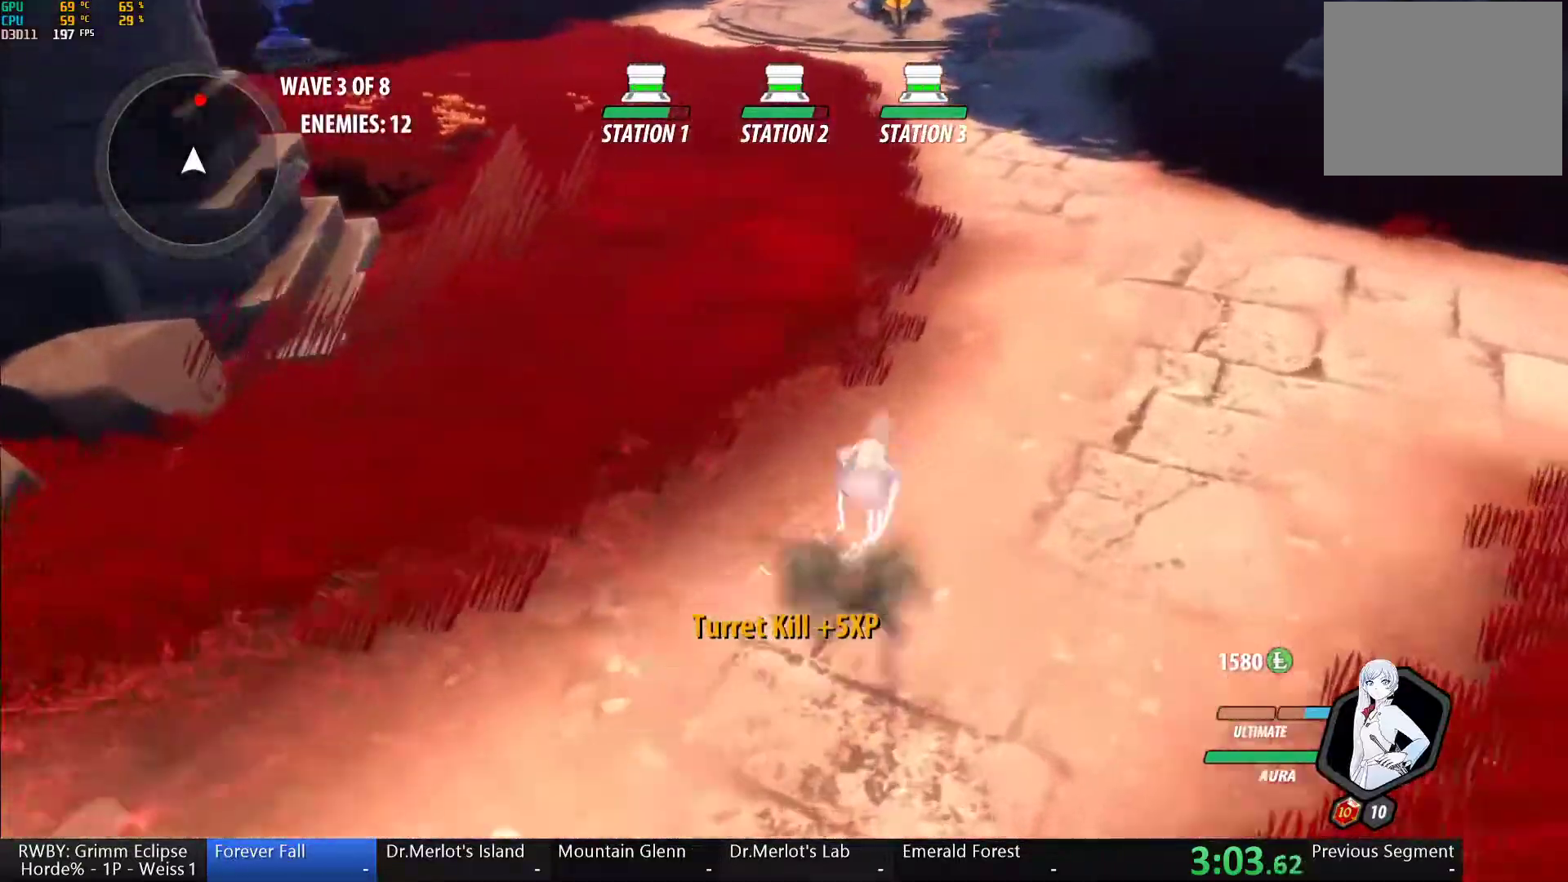
{"dt_ms": 500, "buttons": ["A"], "left_stick": "up", "right_stick": "center", "button_events": [[17, "L1", "down"], [17, "L2", "down"], [50, "A", "up"], [50, "Y", "down"], [67, "B", "down"], [133, "Y", "up"], [183, "L1", "up"], [183, "L2", "up"], [200, "B", "up"], [283, "L1", "down"], [283, "L2", "down"], [317, "Y", "down"], [350, "B", "down"], [383, "Y", "up"], [433, "L1", "up"], [433, "L2", "up"], [467, "B", "up"], [483, "A", "down"]]}
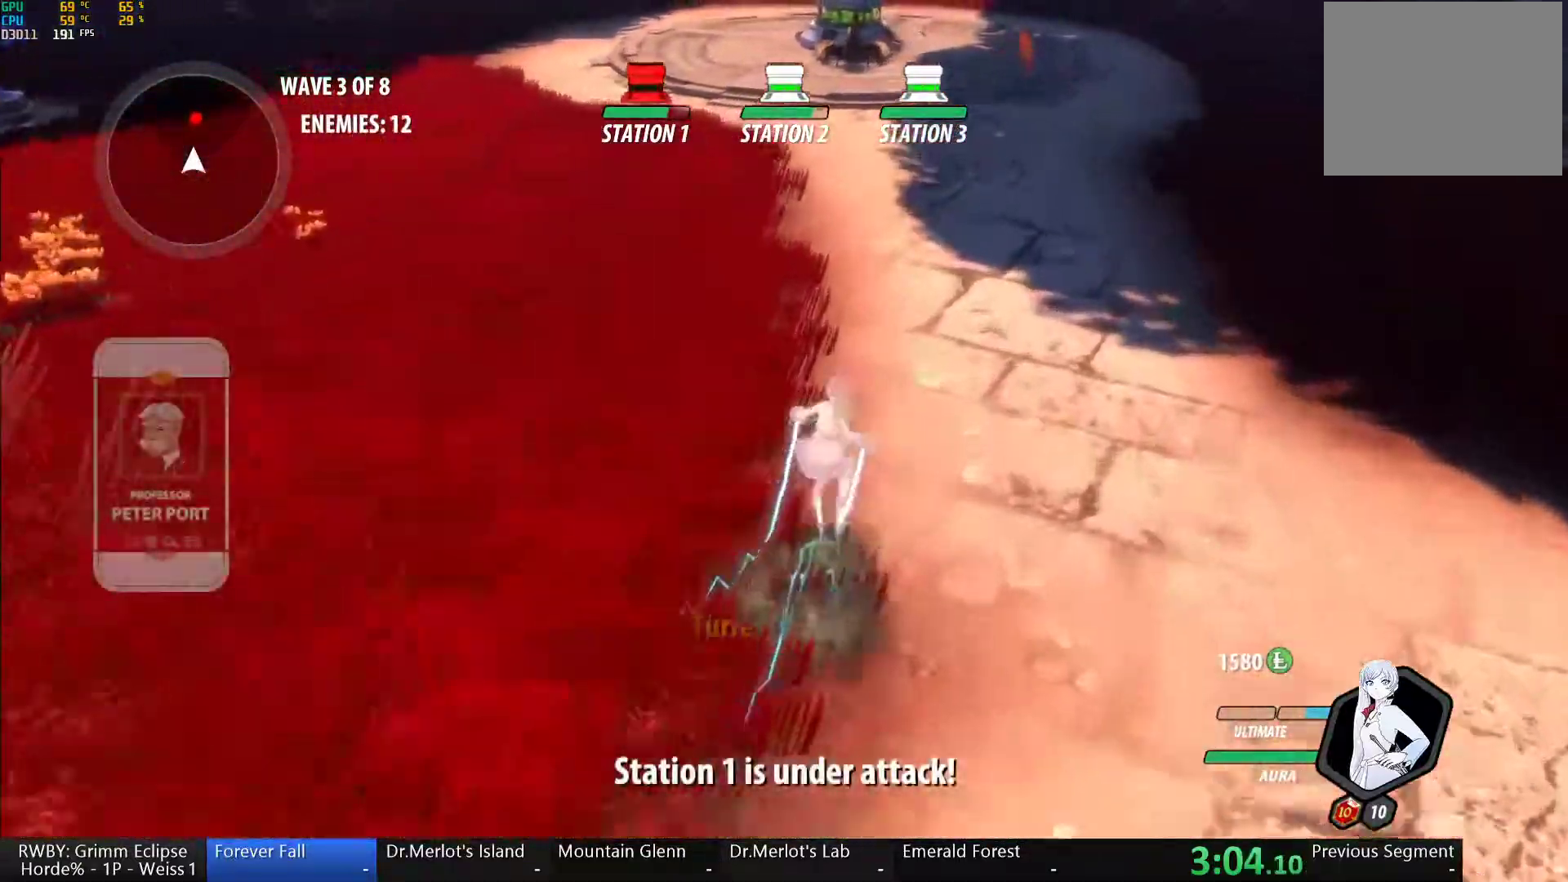
{"dt_ms": 500, "buttons": ["A"], "left_stick": "up", "right_stick": "center", "button_events": [[50, "A", "up"], [50, "L1", "down"], [50, "L2", "down"], [67, "Y", "down"], [83, "B", "down"], [117, "Y", "up"], [200, "B", "up"], [200, "L1", "up"], [200, "L2", "up"], [250, "A", "down"], [283, "L1", "down"], [283, "L2", "down"], [317, "A", "up"], [317, "Y", "down"], [367, "B", "down"], [383, "Y", "up"], [450, "L1", "up"], [450, "L2", "up"], [483, "B", "up"], [500, "A", "down"]]}
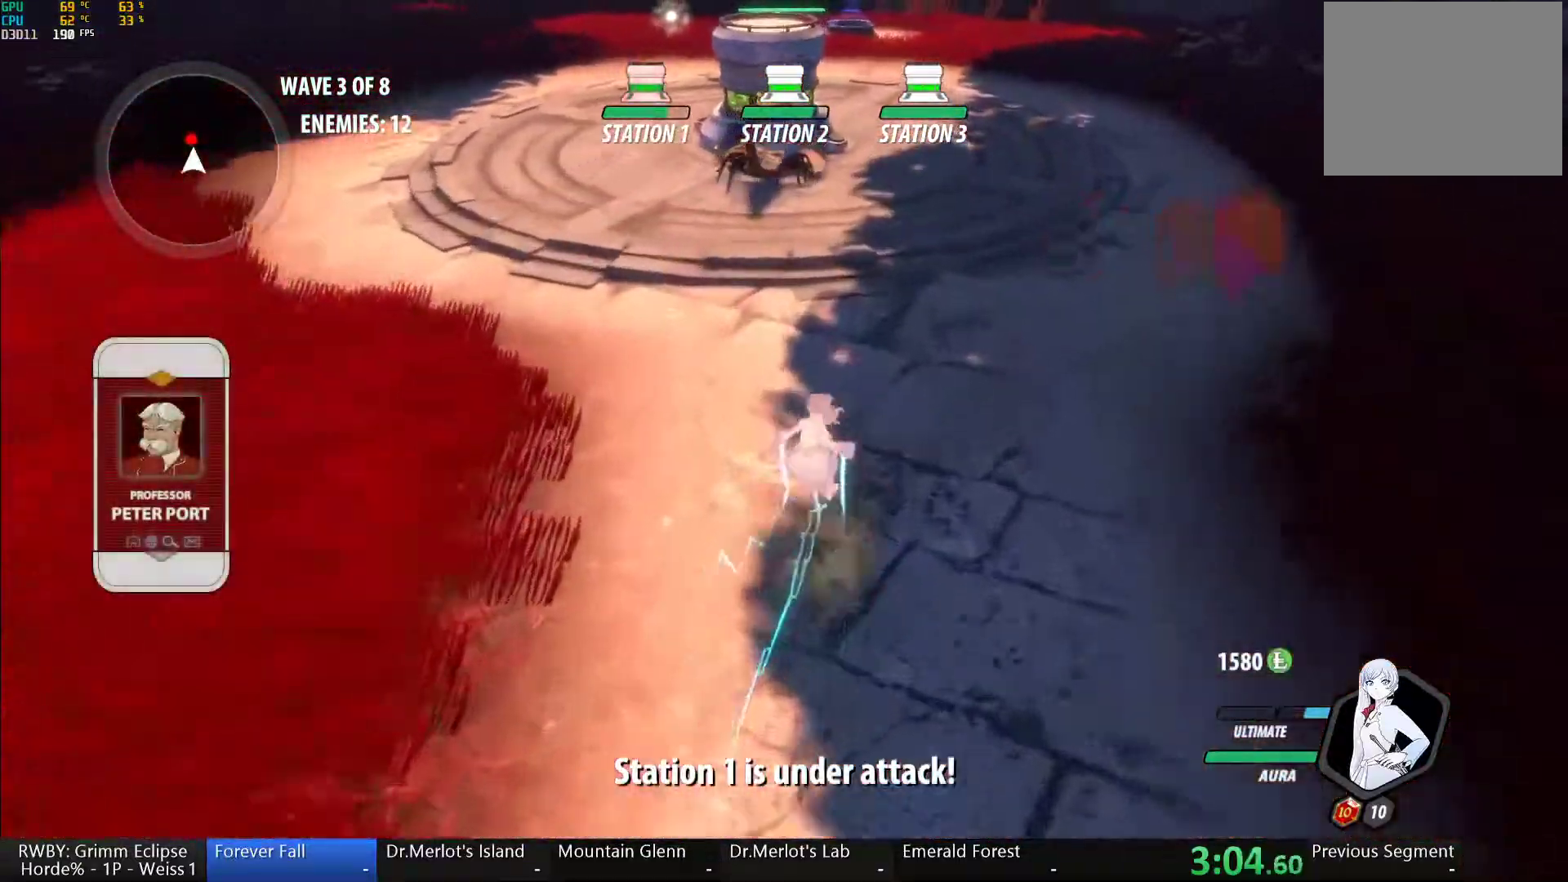
{"dt_ms": 500, "buttons": ["Y"], "left_stick": "up", "right_stick": "center", "button_events": [[33, "L1", "down"], [33, "L2", "down"], [50, "A", "up"], [83, "Y", "down"], [117, "B", "down"], [150, "Y", "up"], [250, "B", "up"], [300, "L1", "up"], [300, "L2", "up"], [400, "Y", "down"]]}
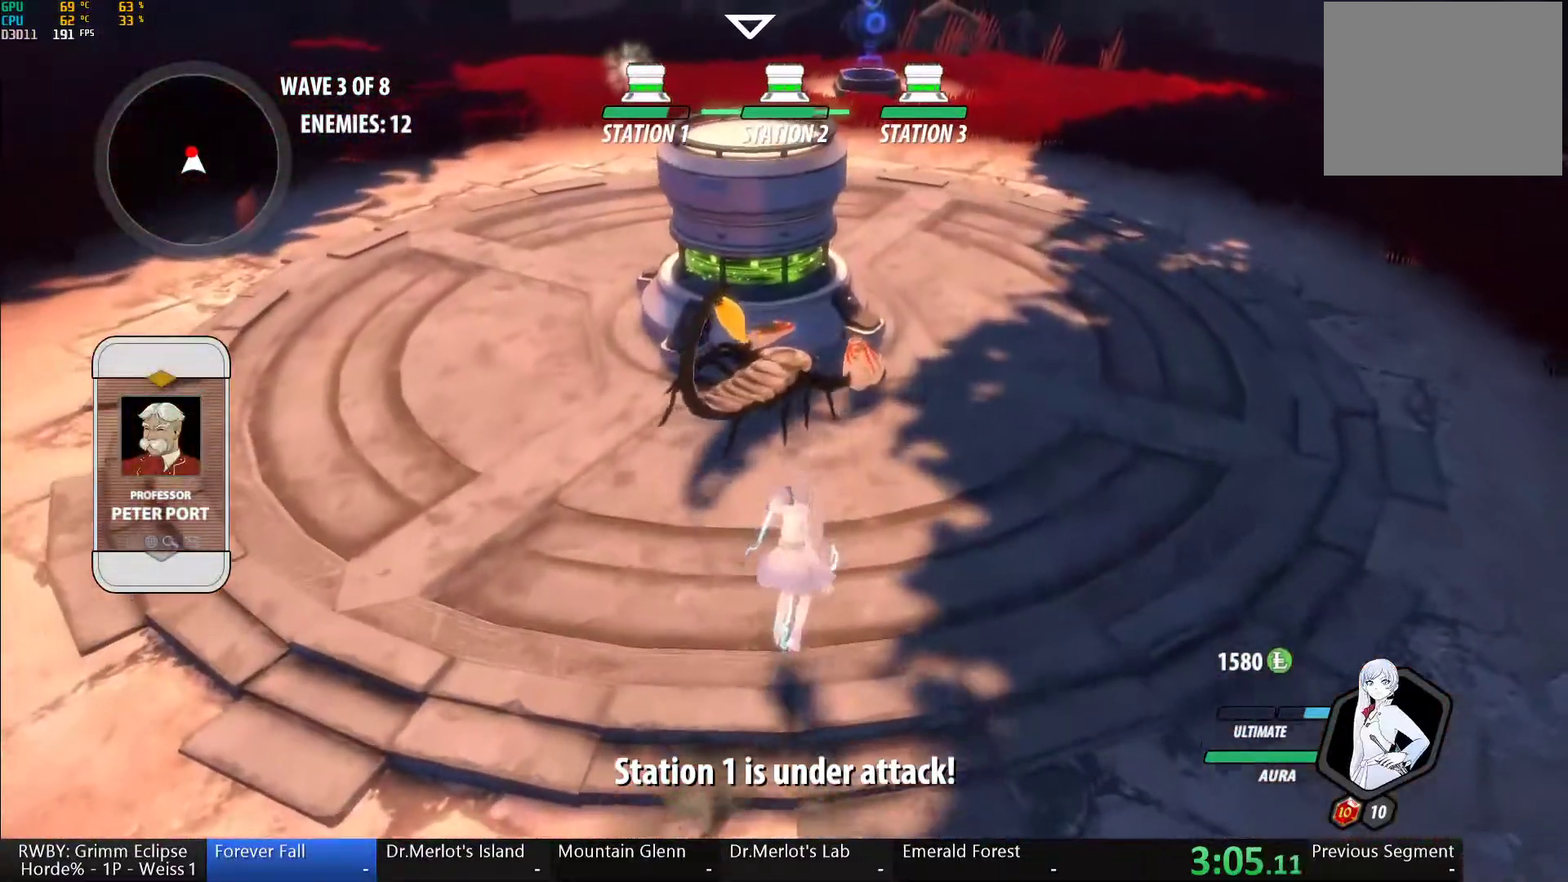
{"dt_ms": 500, "buttons": [], "left_stick": "center", "right_stick": "center", "button_events": [[467, "Y", "up"]]}
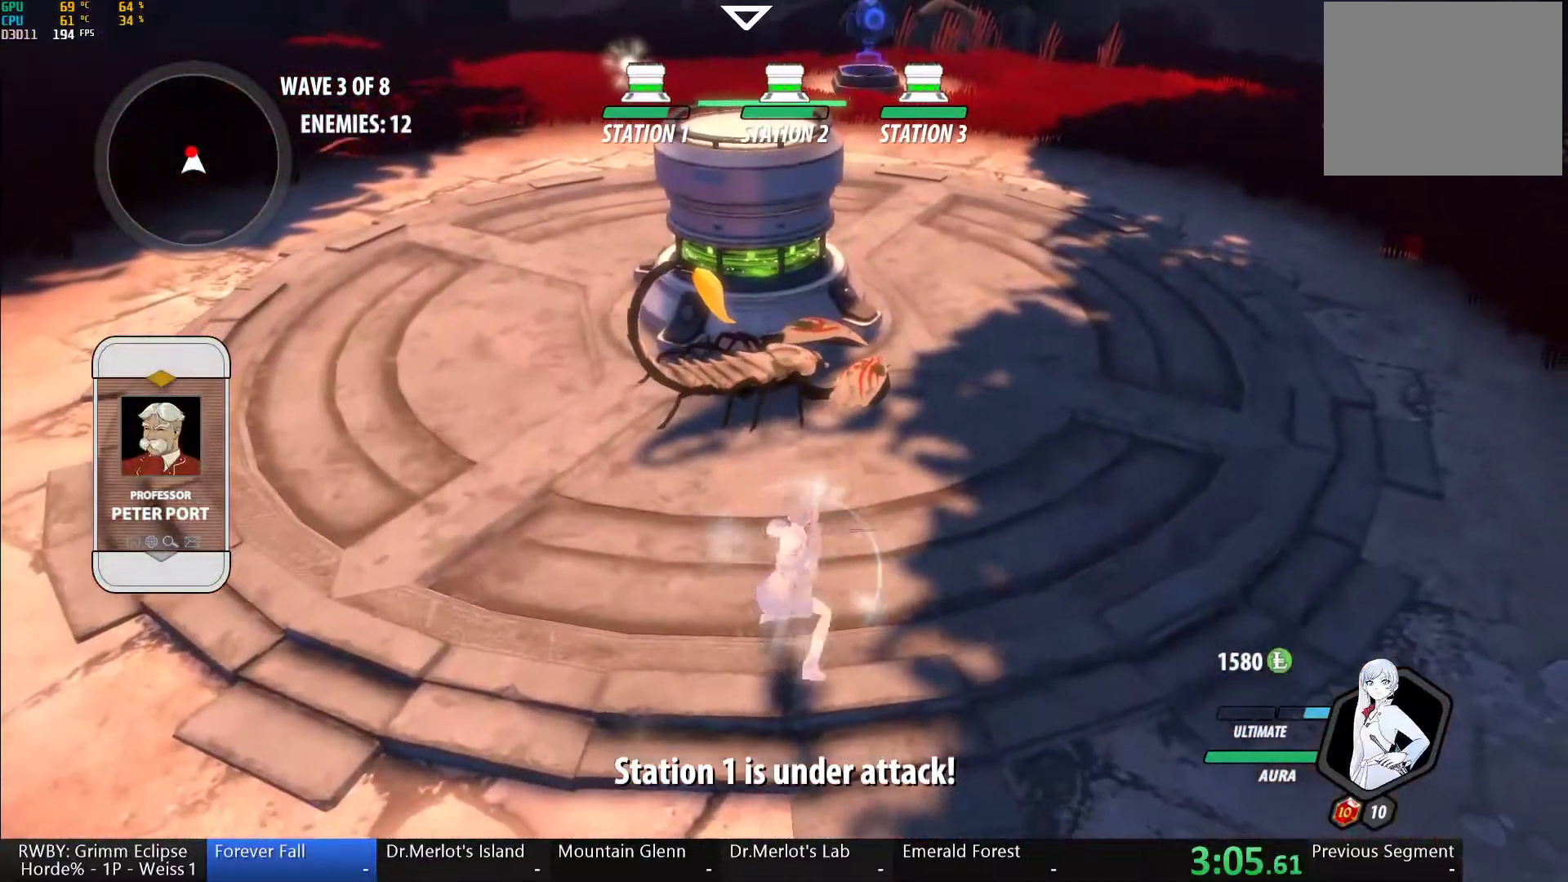
{"dt_ms": 500, "buttons": [], "left_stick": "up-left", "right_stick": "center", "button_events": []}
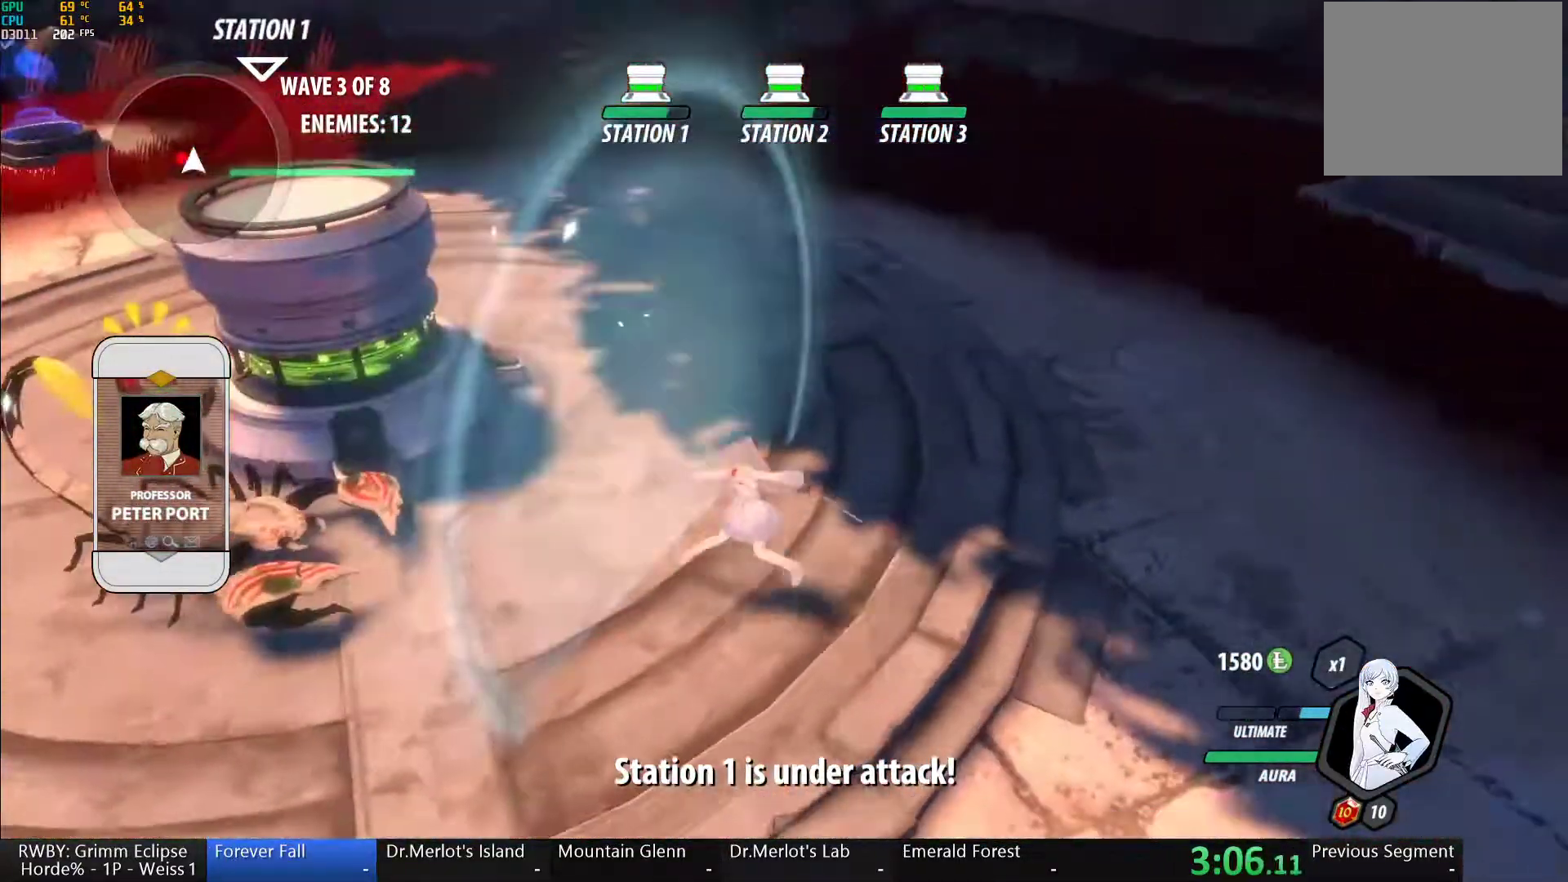
{"dt_ms": 500, "buttons": ["Y"], "left_stick": "center", "right_stick": "center", "button_events": [[67, "Y", "down"]]}
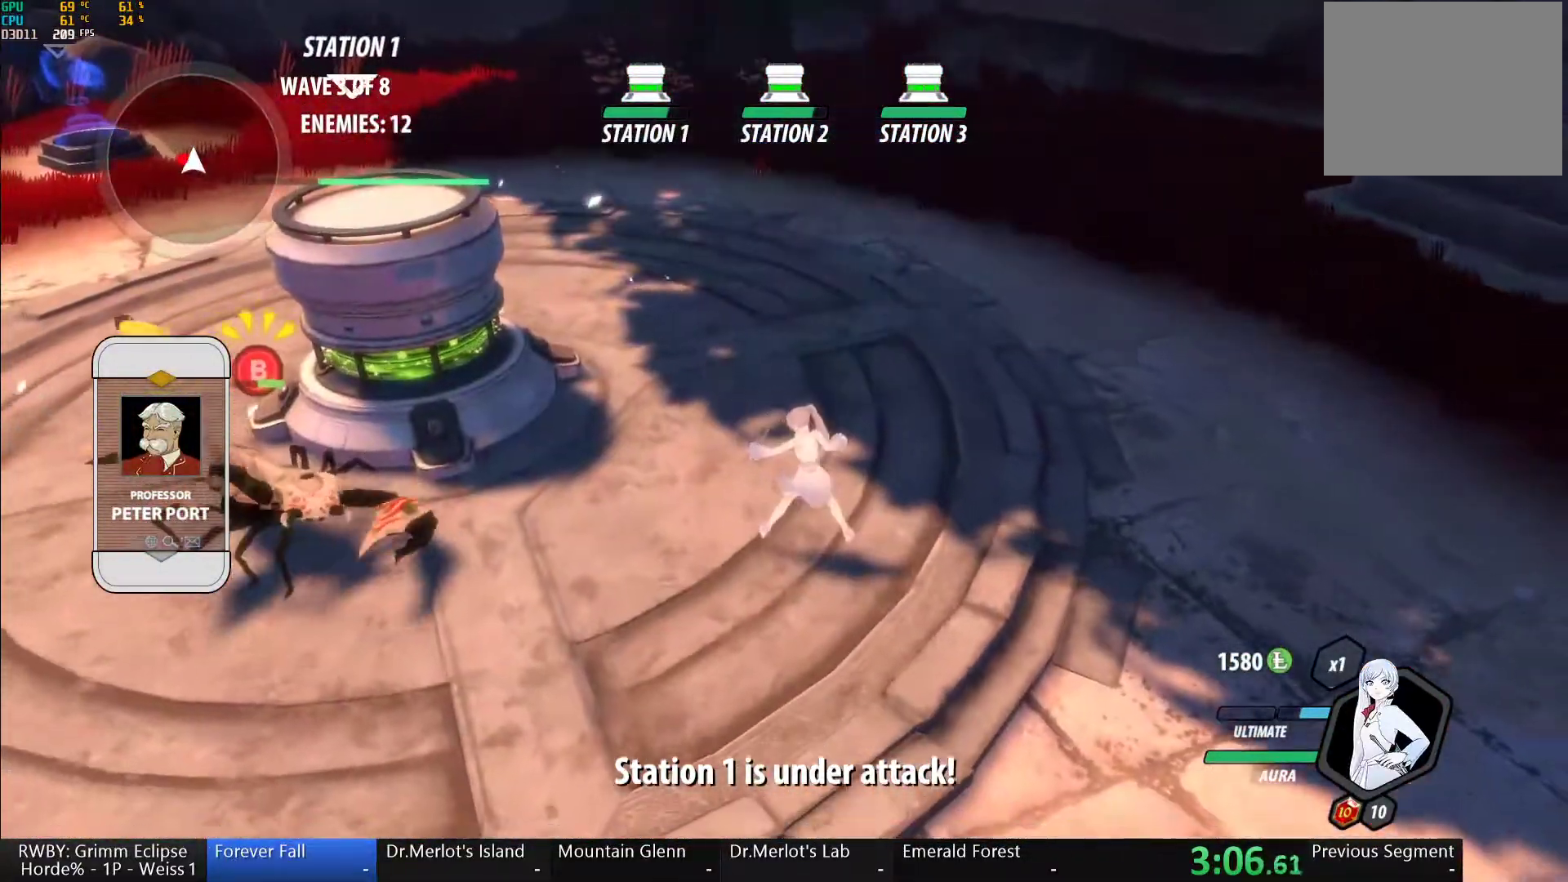
{"dt_ms": 1000, "buttons": ["Y"], "left_stick": "center", "right_stick": "center", "button_events": [[100, "R2", "down"], [150, "Y", "up"], [283, "R2", "up"], [583, "Y", "down"]]}
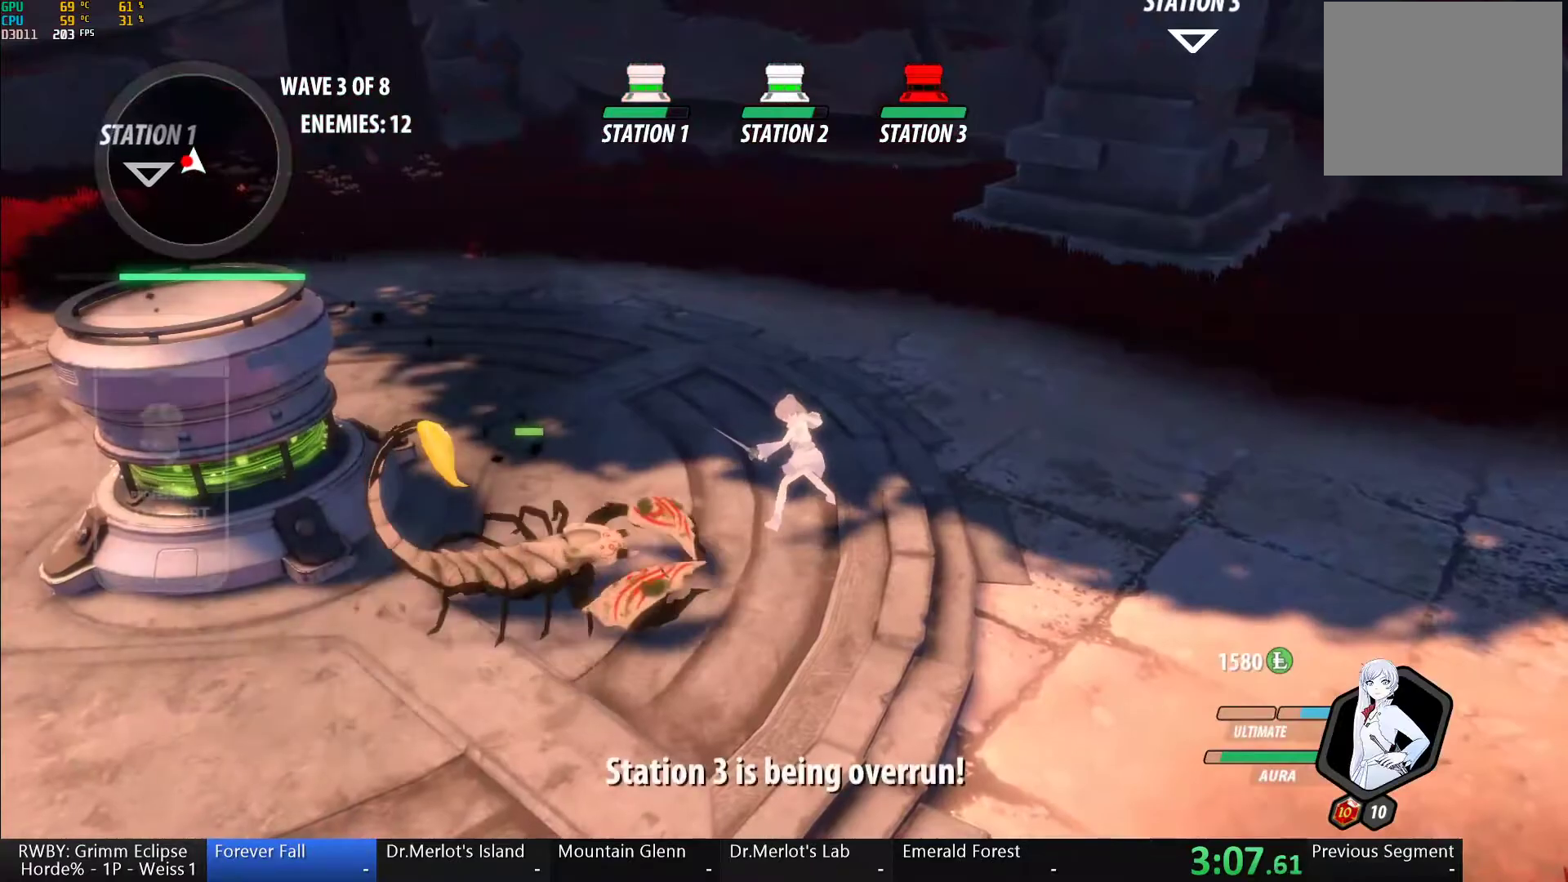
{"dt_ms": 500, "buttons": ["L2", "R2"], "left_stick": "right", "right_stick": "center"}
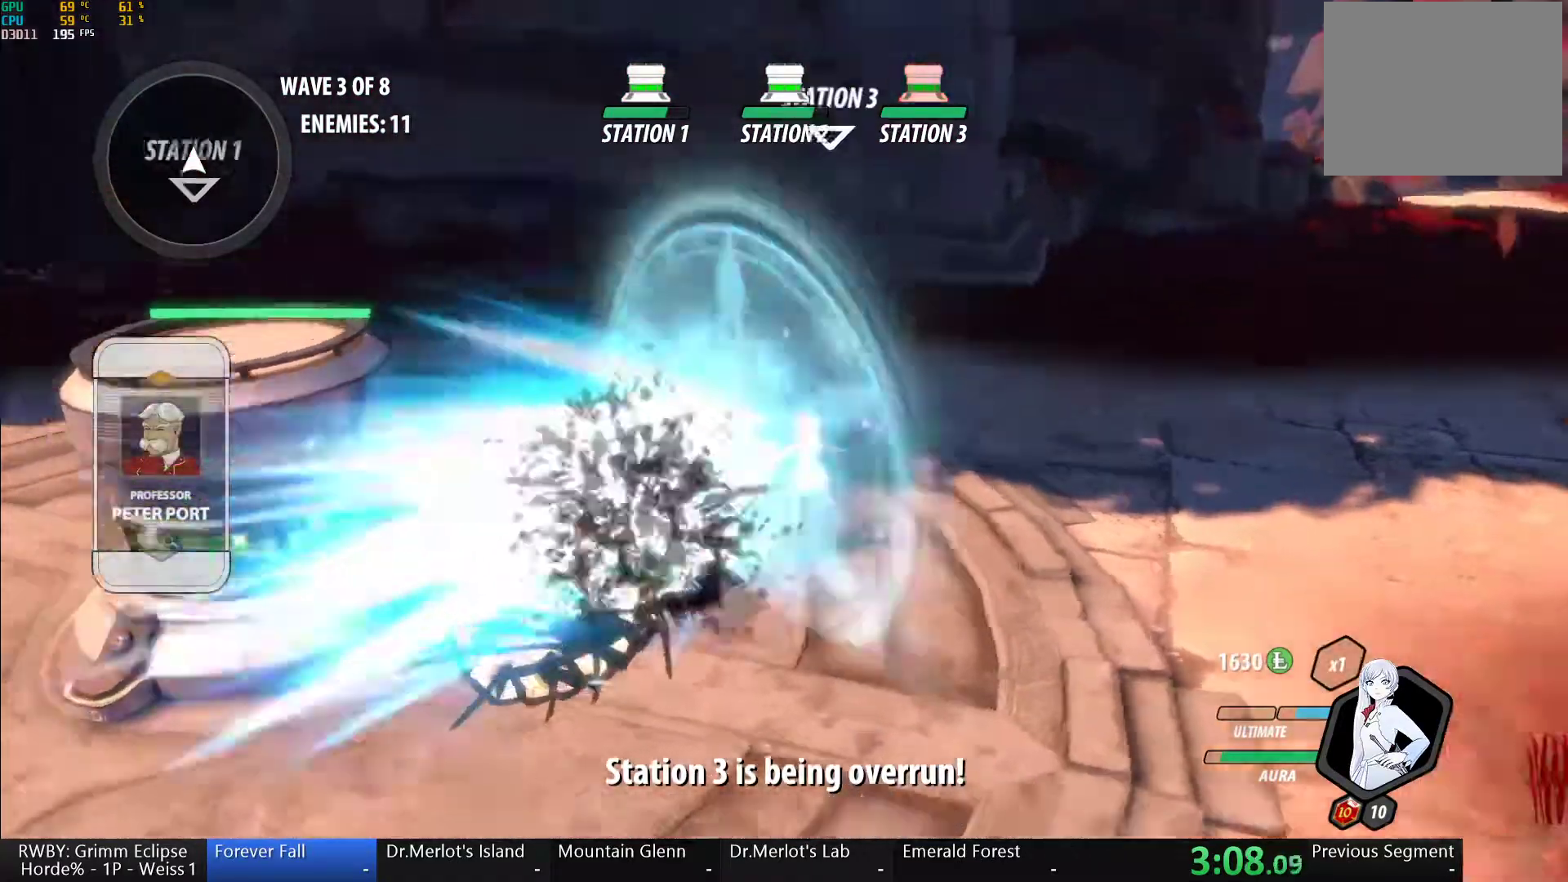
{"dt_ms": 500, "buttons": ["A", "L1", "L2", "R2"], "left_stick": "up-right", "right_stick": "center"}
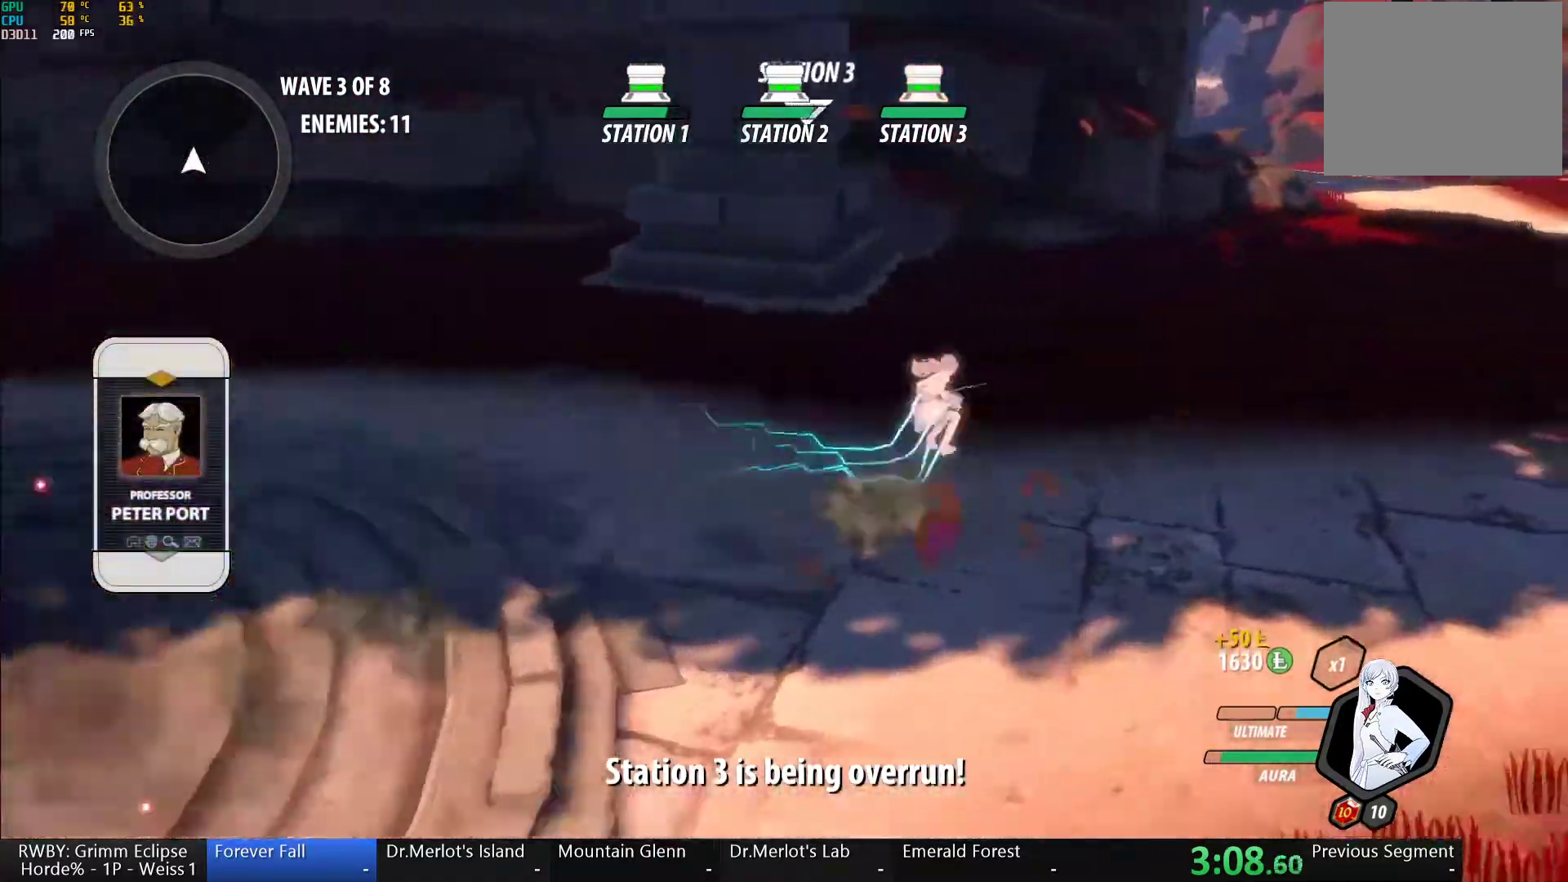
{"dt_ms": 500, "buttons": ["B", "Y", "L1", "L2", "R2"], "left_stick": "up-right", "right_stick": "center", "button_events": [[33, "A", "up"], [67, "B", "down"], [150, "L1", "up"], [167, "B", "up"], [200, "A", "down"], [217, "L1", "down"], [250, "A", "up"], [267, "B", "down"], [267, "Y", "down"], [317, "Y", "up"], [350, "L1", "up"], [367, "L2", "up"], [400, "B", "up"], [417, "A", "down"], [450, "L1", "down"], [450, "L2", "down"], [467, "A", "up"], [467, "Y", "down"], [500, "B", "down"]]}
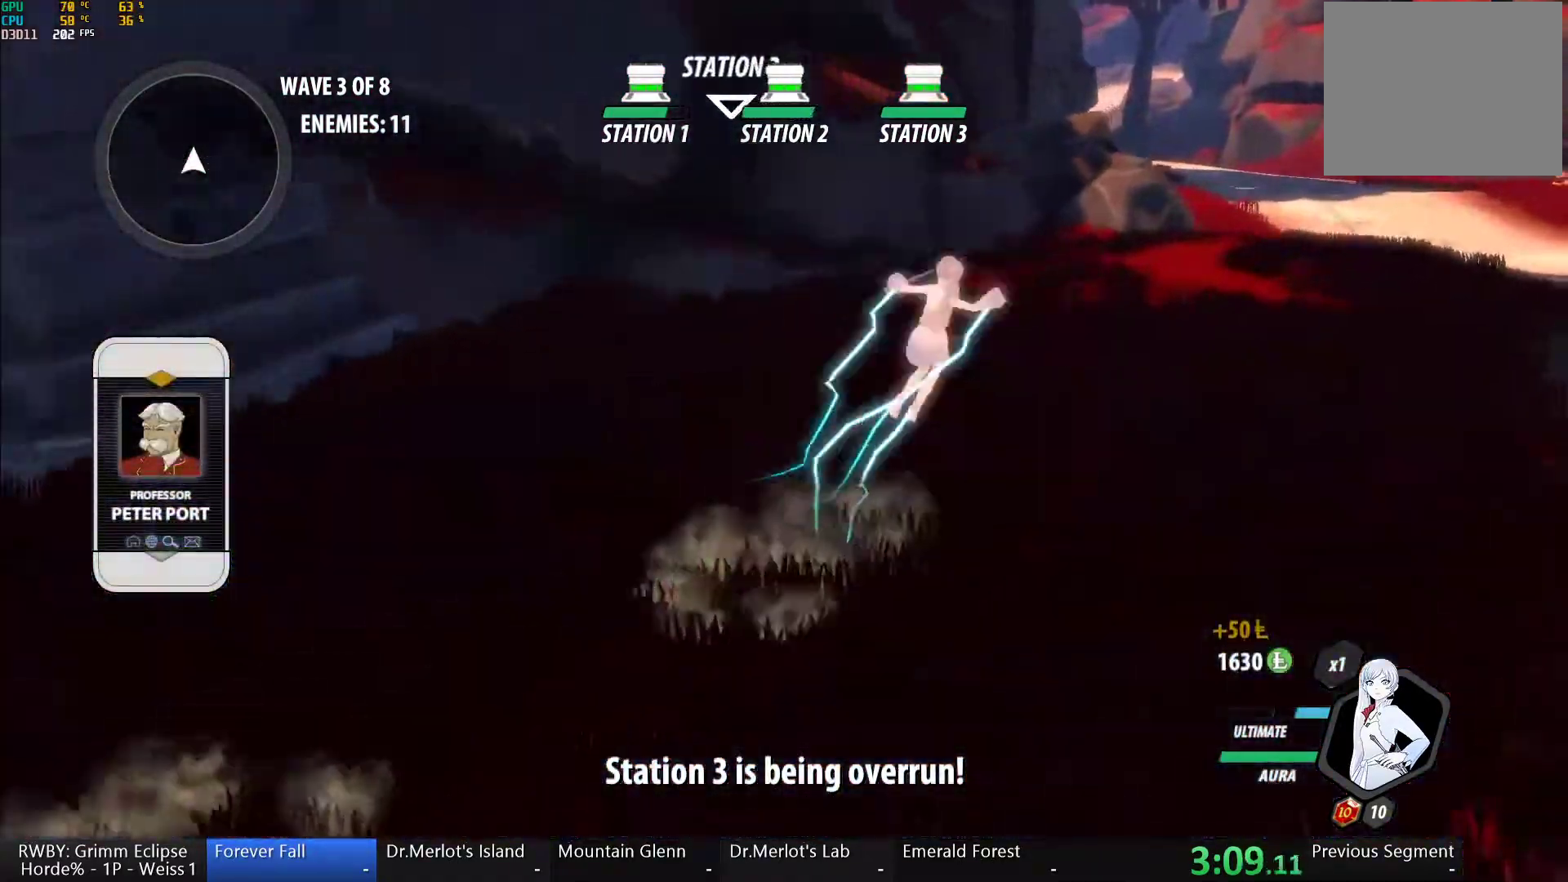
{"dt_ms": 500, "buttons": ["B", "Y", "L1", "L2", "R2"], "left_stick": "up-right", "right_stick": "center", "button_events": [[33, "Y", "up"], [100, "L1", "up"], [100, "L2", "up"], [117, "B", "up"], [133, "A", "down"], [183, "L1", "down"], [183, "L2", "down"], [200, "A", "up"], [217, "Y", "down"], [250, "B", "down"], [283, "Y", "up"], [350, "B", "up"], [350, "L1", "up"], [350, "L2", "up"], [367, "A", "down"], [433, "A", "up"], [433, "L1", "down"], [433, "L2", "down"], [433, "Y", "down"], [467, "B", "down"]]}
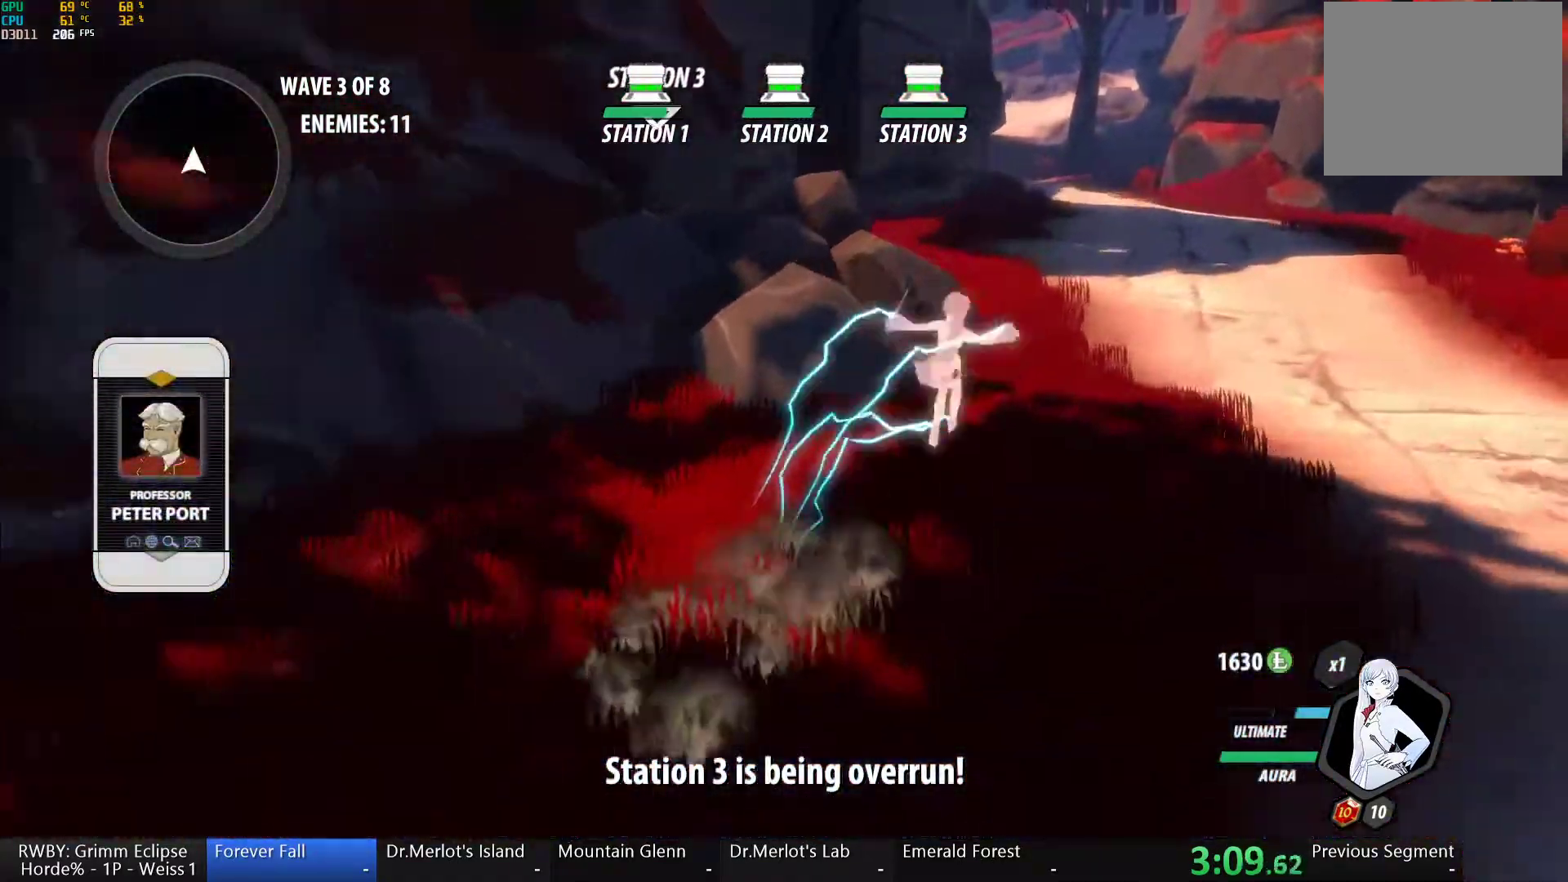
{"dt_ms": 500, "buttons": ["B", "Y", "L1", "L2", "R2"], "left_stick": "up-right", "right_stick": "center", "button_events": [[17, "Y", "up"], [67, "L1", "up"], [100, "B", "up"], [117, "A", "down"], [167, "A", "up"], [167, "L1", "down"], [167, "Y", "down"], [200, "B", "down"], [267, "Y", "up"], [333, "B", "up"], [333, "L1", "up"], [333, "L2", "up"], [367, "A", "down"], [417, "A", "up"], [417, "L1", "down"], [417, "L2", "down"], [433, "Y", "down"], [467, "B", "down"]]}
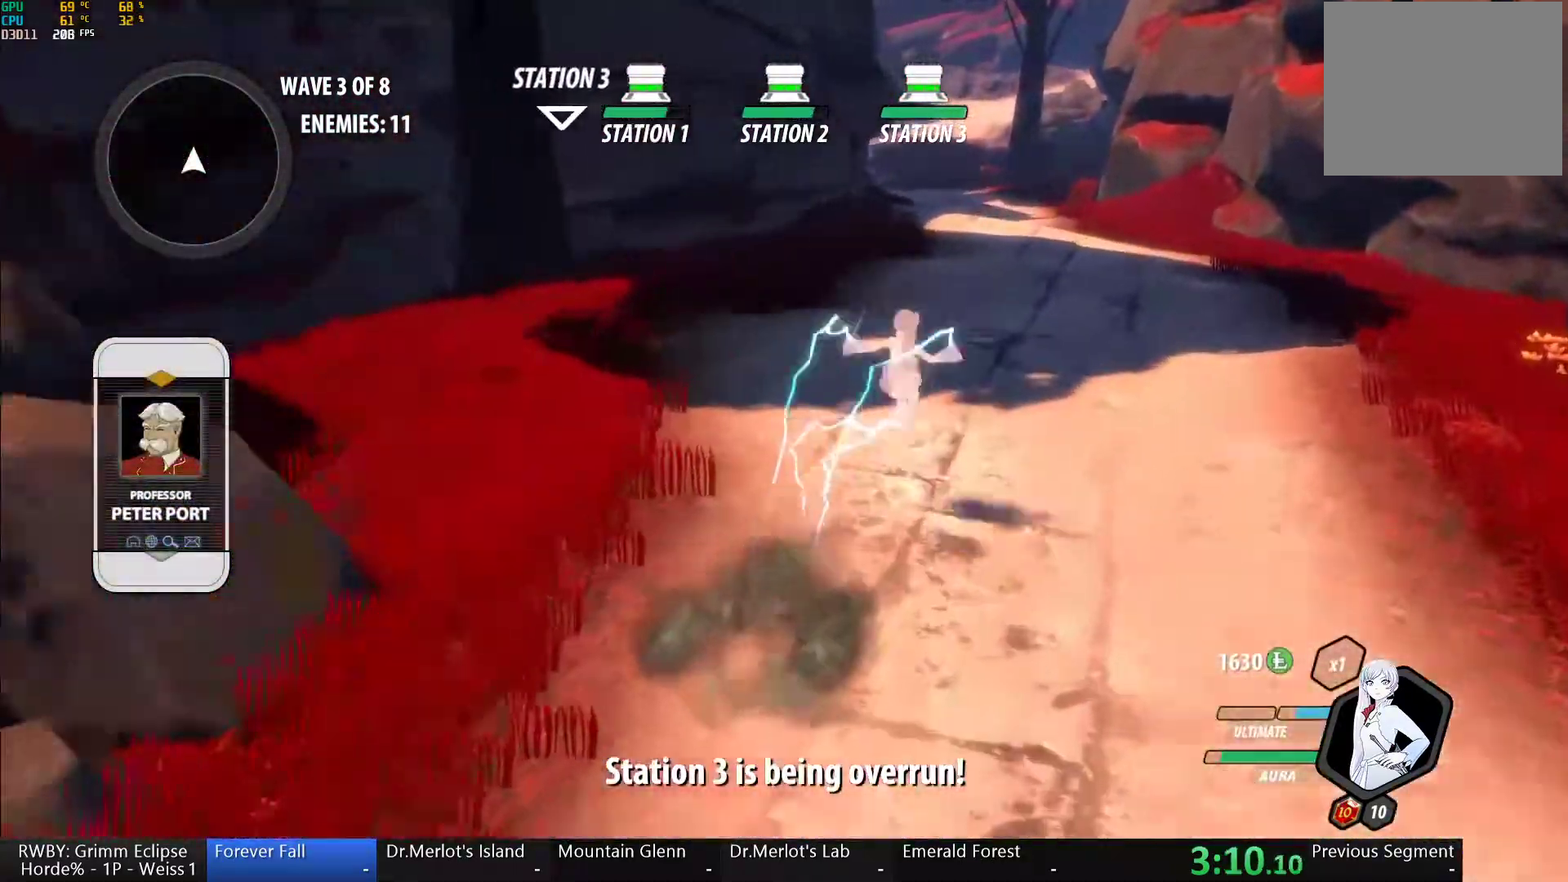
{"dt_ms": 500, "buttons": ["B", "Y", "L1", "L2"], "left_stick": "up", "right_stick": "center", "button_events": [[17, "Y", "up"], [67, "R2", "up"], [83, "B", "up"], [83, "L1", "up"], [83, "L2", "up"], [133, "A", "down"], [183, "A", "up"], [183, "L1", "down"], [183, "L2", "down"], [200, "Y", "down"], [217, "B", "down"], [233, "R2", "down"], [267, "Y", "up"], [300, "R2", "up"], [333, "L1", "up"], [333, "L2", "up"], [350, "B", "up"], [367, "A", "down"], [450, "L1", "down"], [450, "L2", "down"], [467, "A", "up"], [467, "Y", "down"], [500, "B", "down"]]}
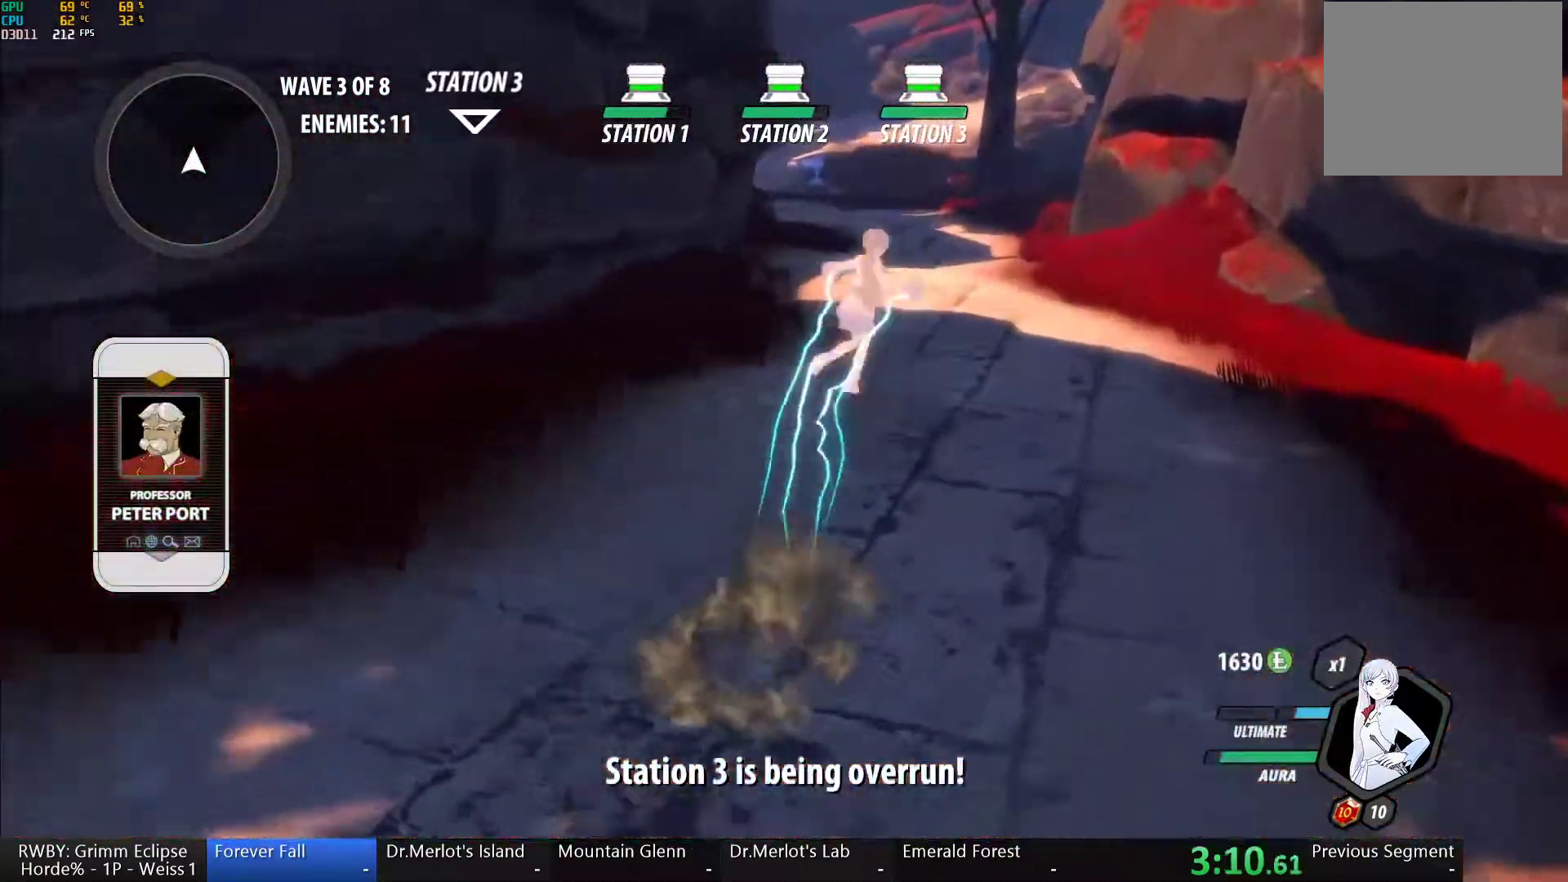
{"dt_ms": 500, "buttons": ["A", "L2", "R2"], "left_stick": "up", "right_stick": "center", "button_events": [[50, "Y", "up"], [117, "L1", "up"], [117, "L2", "up"], [150, "B", "up"], [150, "R2", "down"], [167, "L2", "down"], [200, "A", "down"], [250, "L1", "down"], [267, "A", "up"], [267, "Y", "down"], [300, "B", "down"], [350, "Y", "up"], [417, "L1", "up"], [450, "B", "up"], [500, "A", "down"]]}
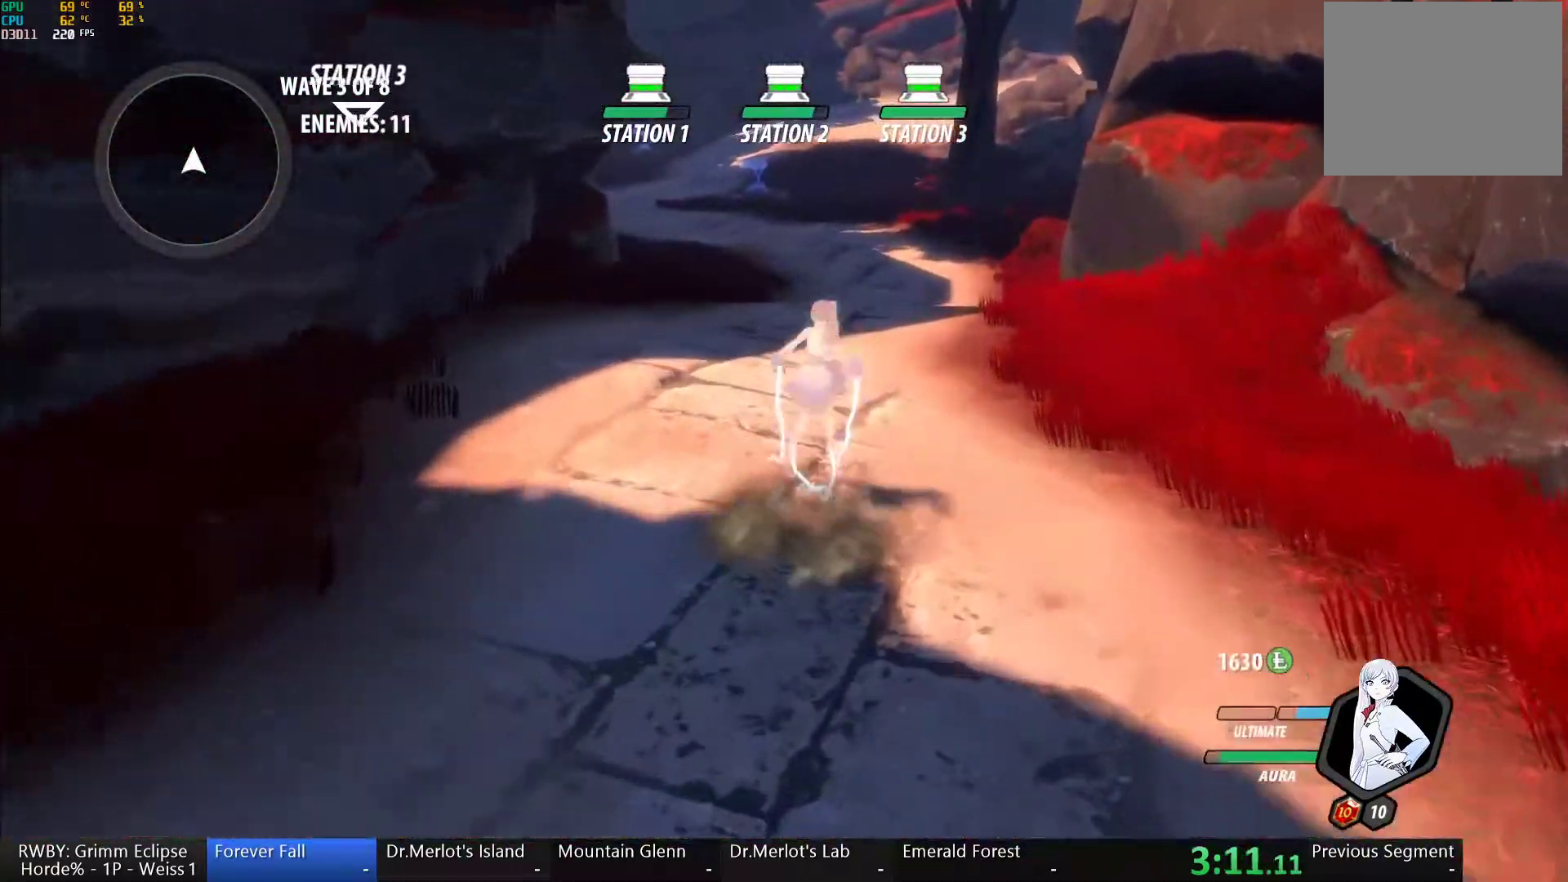
{"dt_ms": 500, "buttons": ["B", "L1", "L2", "R2"], "left_stick": "up", "right_stick": "center", "button_events": [[50, "L1", "down"], [67, "A", "up"], [67, "Y", "down"], [100, "B", "down"], [167, "Y", "up"], [217, "L1", "up"], [217, "L2", "up"], [267, "B", "up"], [300, "R2", "up"], [317, "A", "down"], [383, "L1", "down"], [383, "L2", "down"], [400, "A", "up"], [417, "R2", "down"], [417, "Y", "down"], [450, "B", "down"], [483, "Y", "up"]]}
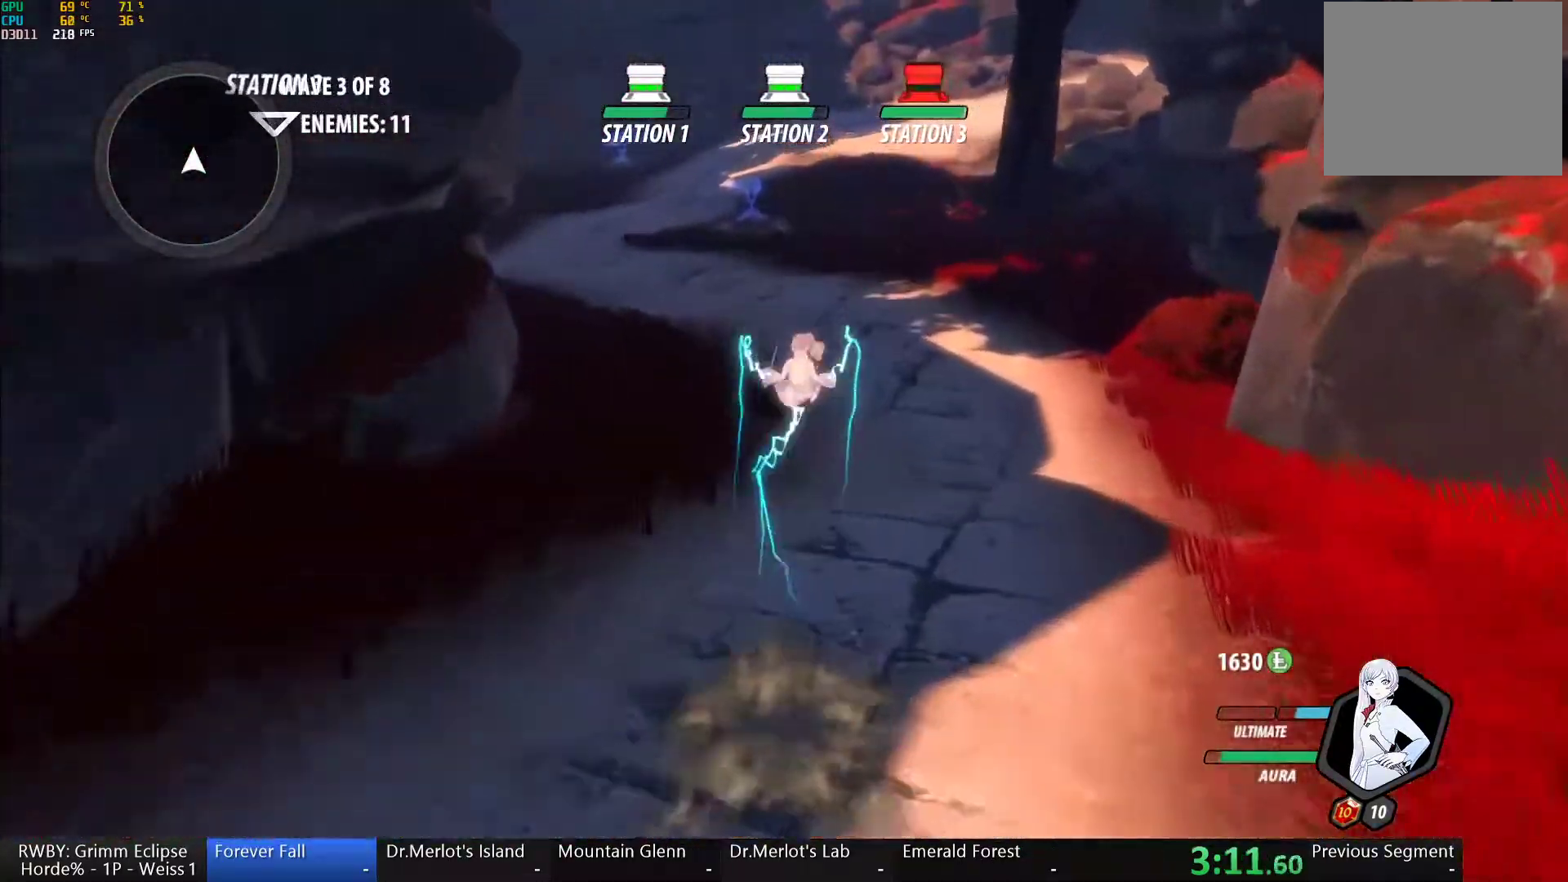
{"dt_ms": 500, "buttons": ["A"], "left_stick": "up-left", "right_stick": "center", "button_events": [[67, "L1", "up"], [67, "L2", "up"], [83, "B", "up"], [117, "L2", "down"], [117, "R2", "up"], [150, "A", "down"], [167, "R2", "down"], [183, "L2", "up"], [233, "A", "up"], [233, "L1", "down"], [233, "L2", "down"], [250, "Y", "down"], [267, "B", "down"], [317, "R2", "up"], [317, "Y", "up"], [400, "L1", "up"], [400, "L2", "up"], [433, "B", "up"], [467, "A", "down"]]}
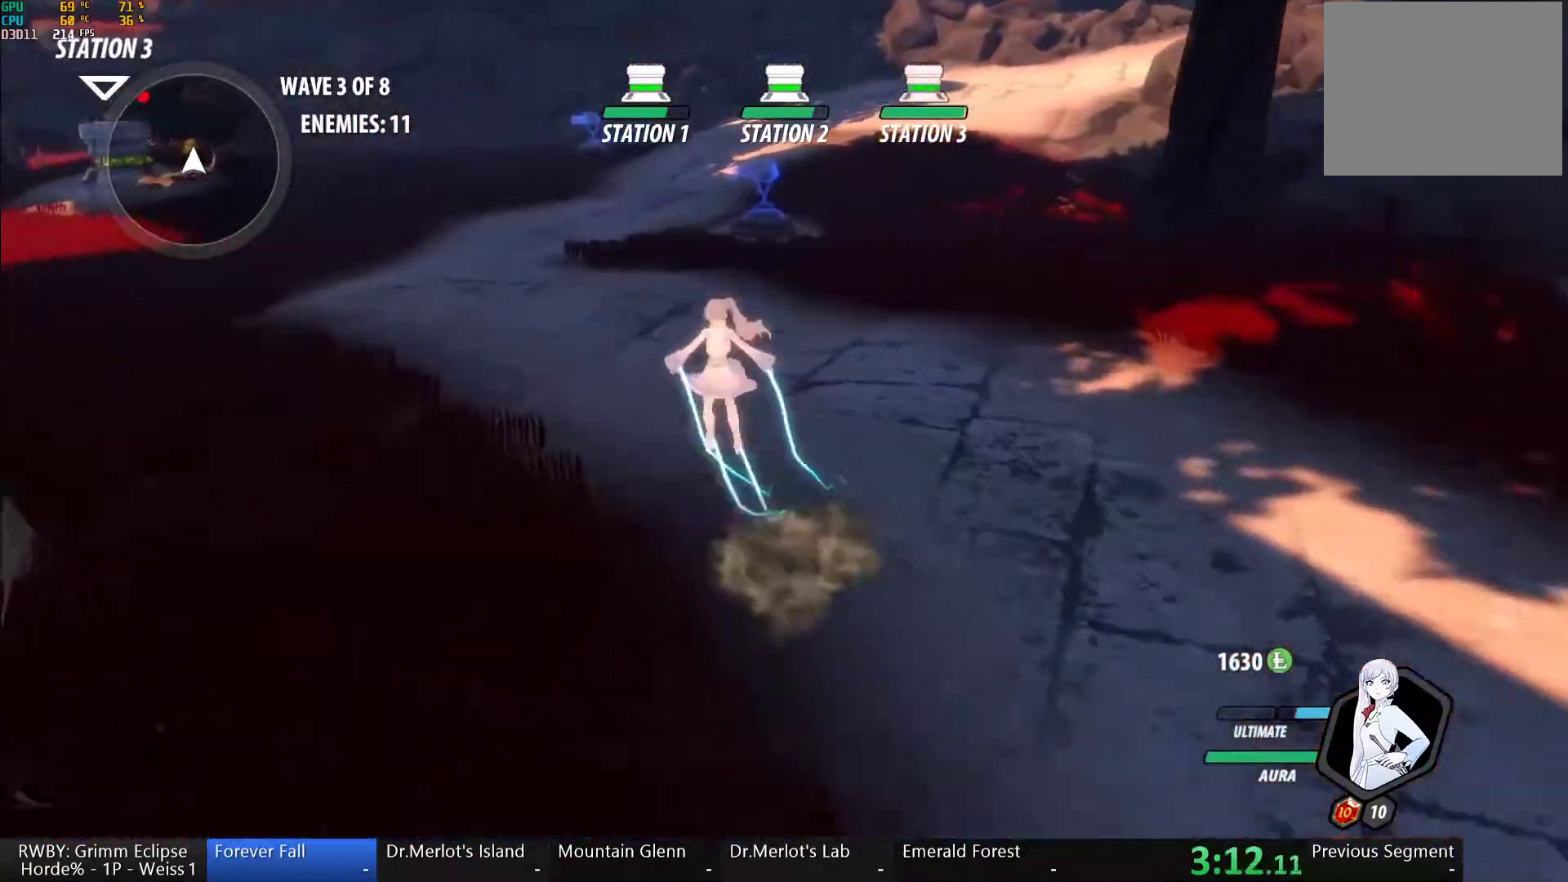
{"dt_ms": 500, "buttons": ["B", "L2", "R2"], "left_stick": "up-left", "right_stick": "center", "button_events": [[33, "L1", "down"], [33, "L2", "down"], [50, "A", "up"], [67, "Y", "down"], [83, "B", "down"], [150, "Y", "up"], [183, "L1", "up"], [183, "L2", "up"], [233, "B", "up"], [267, "A", "down"], [267, "R2", "down"], [300, "L1", "down"], [300, "L2", "down"], [333, "A", "up"], [333, "Y", "down"], [367, "B", "down"], [433, "Y", "up"], [483, "L1", "up"]]}
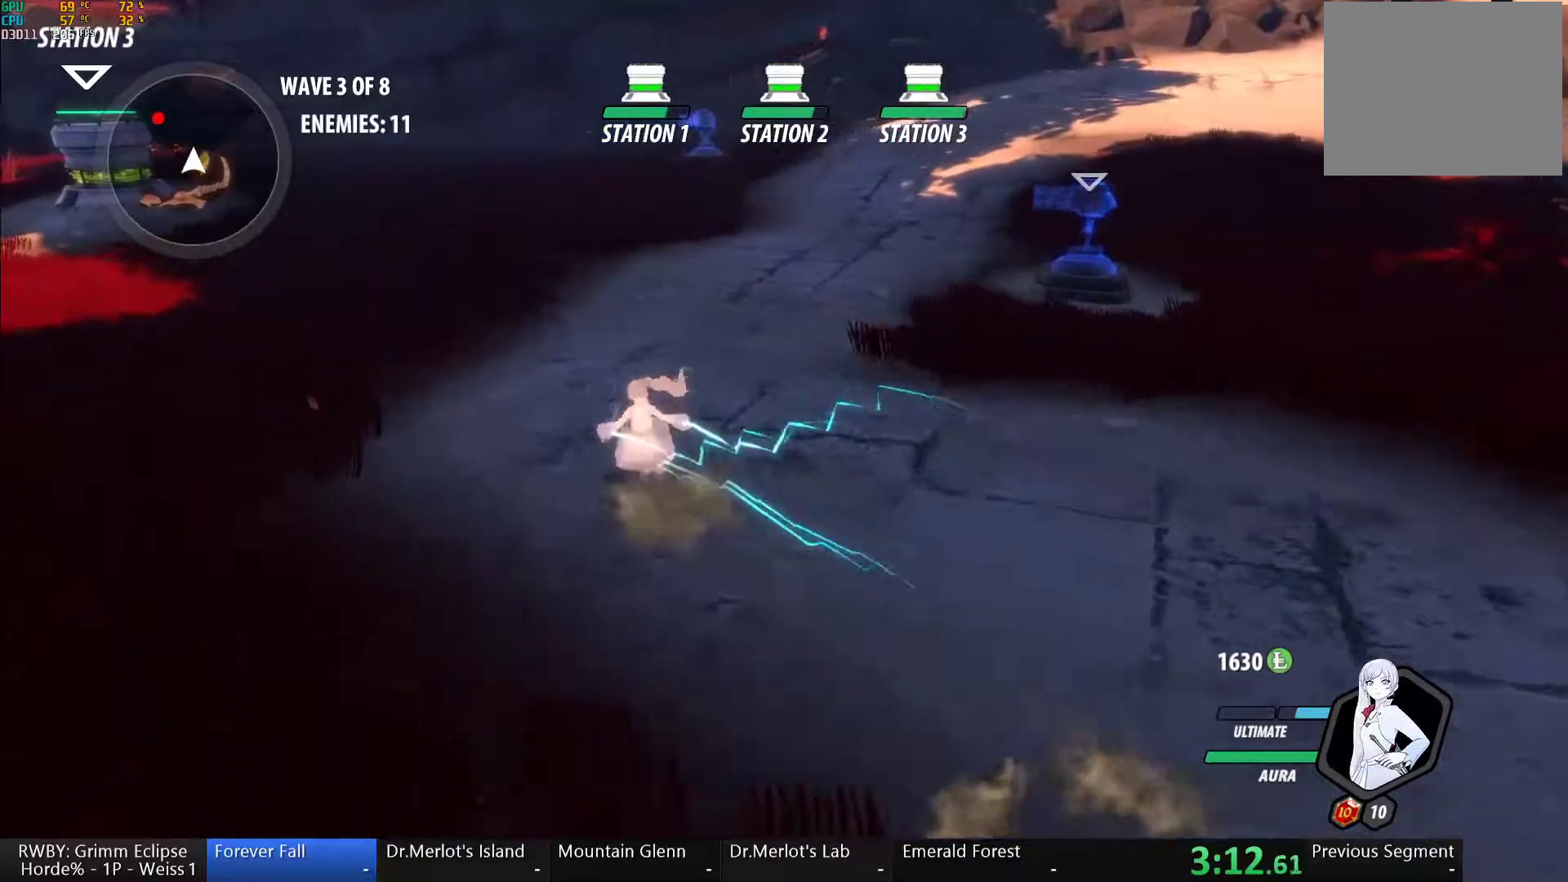
{"dt_ms": 500, "buttons": ["B", "Y", "L1", "L2", "R2"], "left_stick": "up-left", "right_stick": "center", "button_events": [[17, "B", "up"], [67, "A", "down"], [100, "L1", "down"], [217, "A", "up"], [233, "B", "down"], [250, "L1", "up"], [250, "L2", "up"], [317, "B", "up"], [367, "A", "down"], [417, "L1", "down"], [417, "L2", "down"], [433, "A", "up"], [450, "Y", "down"], [483, "B", "down"]]}
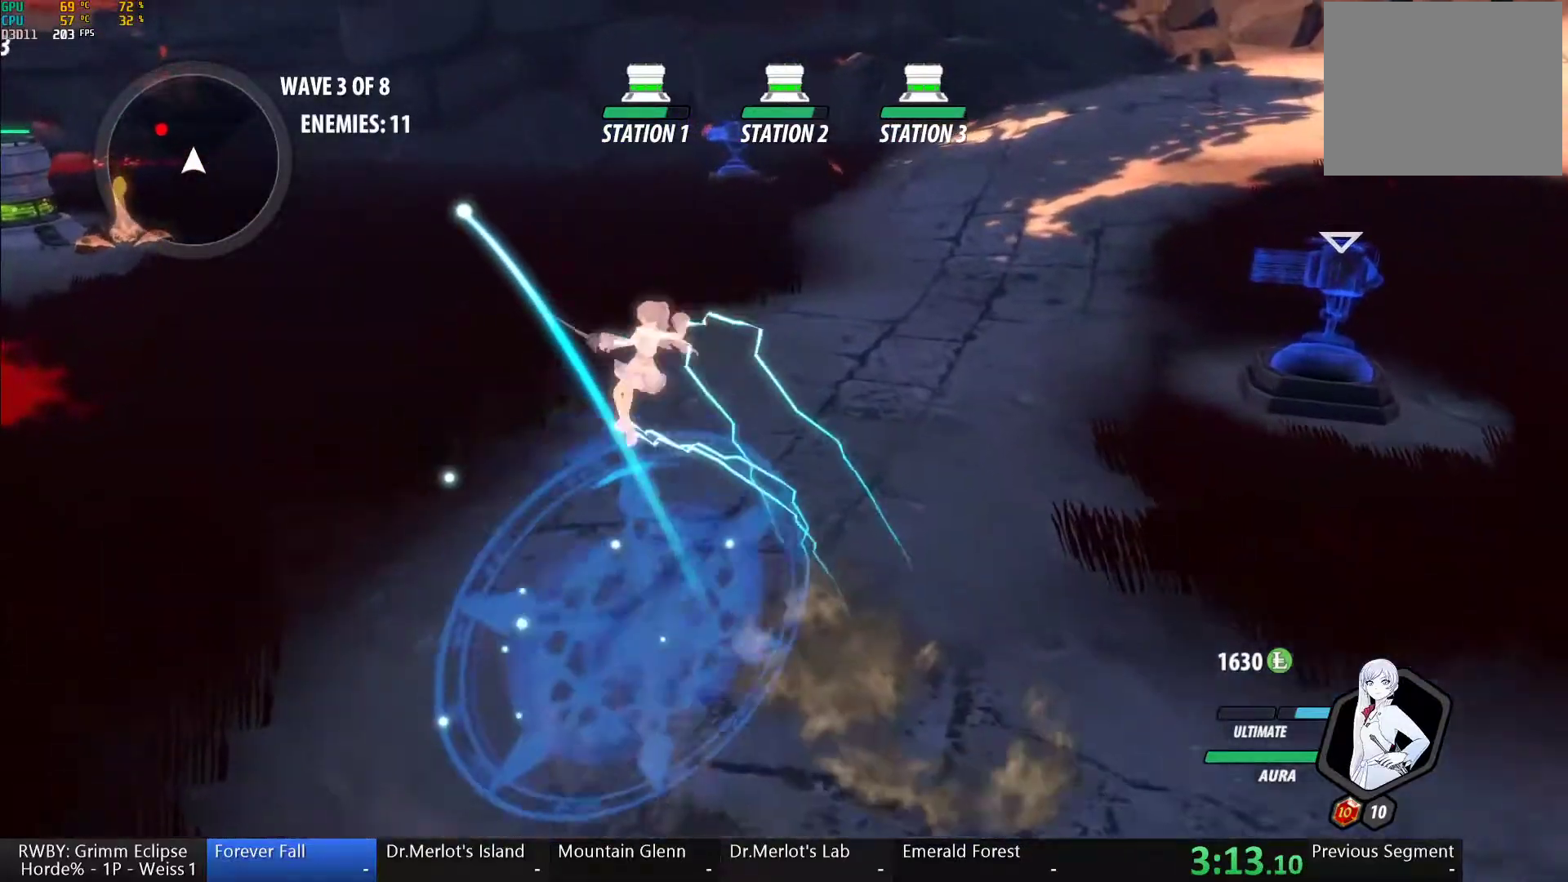
{"dt_ms": 500, "buttons": ["A", "L1", "L2"], "left_stick": "up", "right_stick": "center", "button_events": [[17, "Y", "up"], [67, "L1", "up"], [67, "L2", "up"], [117, "B", "up"], [167, "R2", "up"], [183, "A", "down"], [233, "A", "up"], [233, "L1", "down"], [233, "L2", "down"], [250, "Y", "down"], [283, "B", "down"], [317, "Y", "up"], [383, "L1", "up"], [383, "L2", "up"], [417, "B", "up"], [467, "A", "down"], [483, "L1", "down"], [483, "L2", "down"]]}
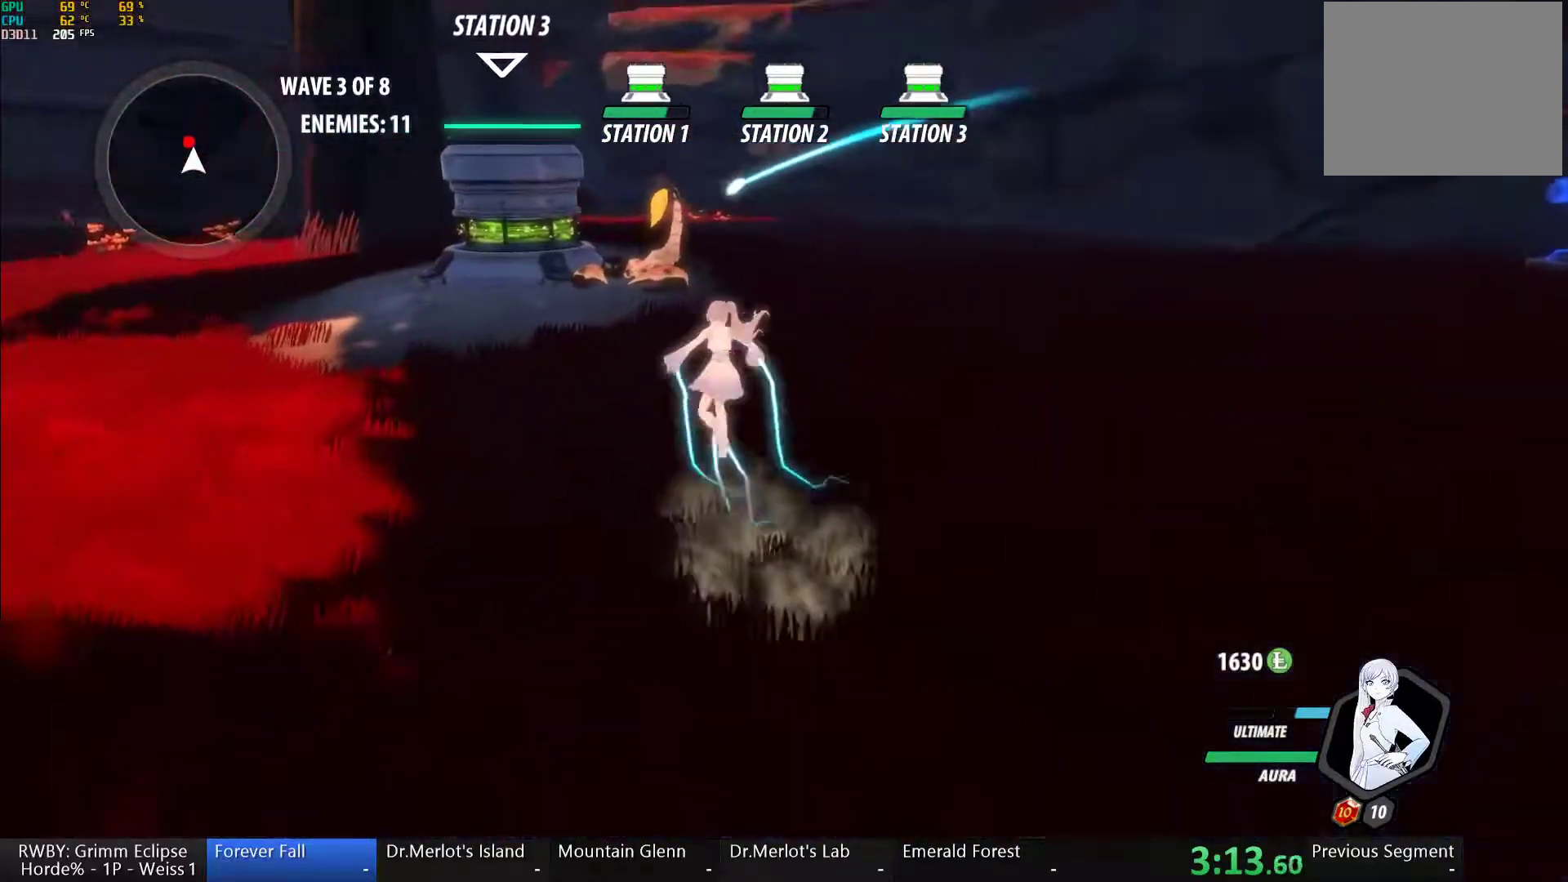
{"dt_ms": 500, "buttons": ["Y"], "left_stick": "center", "right_stick": "center", "button_events": [[33, "A", "up"], [50, "Y", "down"], [67, "B", "down"], [100, "Y", "up"], [133, "L1", "up"], [133, "L2", "up"], [183, "B", "up"], [267, "Y", "down"]]}